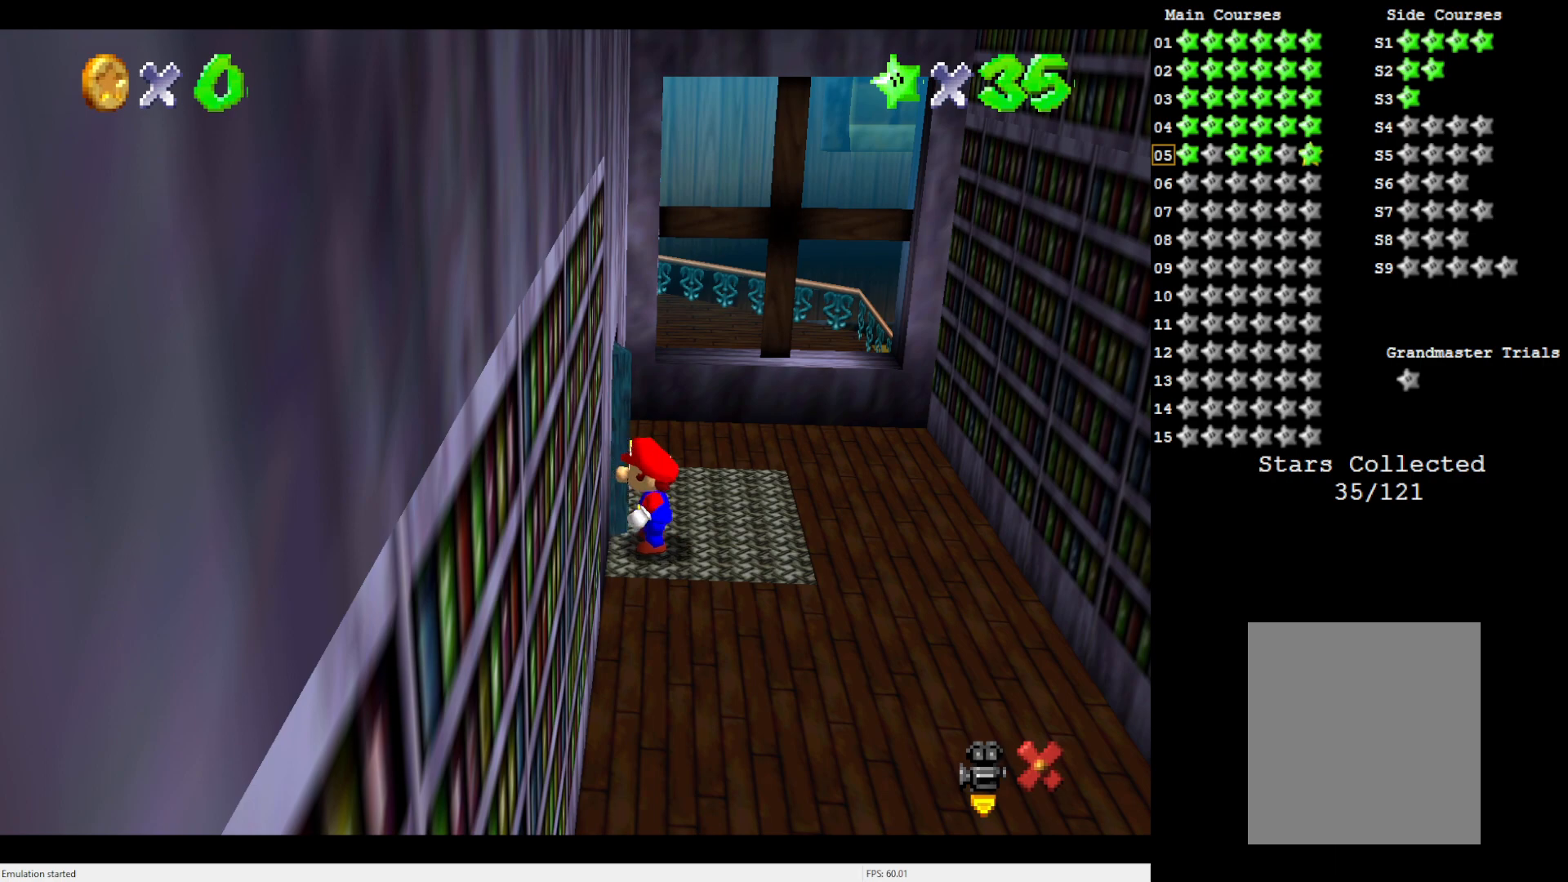
Gameplay with a controller (Nintendo layout); each line is a JSON object with the inputs held at the frame after it. "events" lists button and stick changes between this image and that frame as [ms after this image, input, new state], when the widget could be followed in between. Not read: L3 R3.
{"buttons": [], "left_stick": "center", "events": [[100, "left_stick", "center"]]}
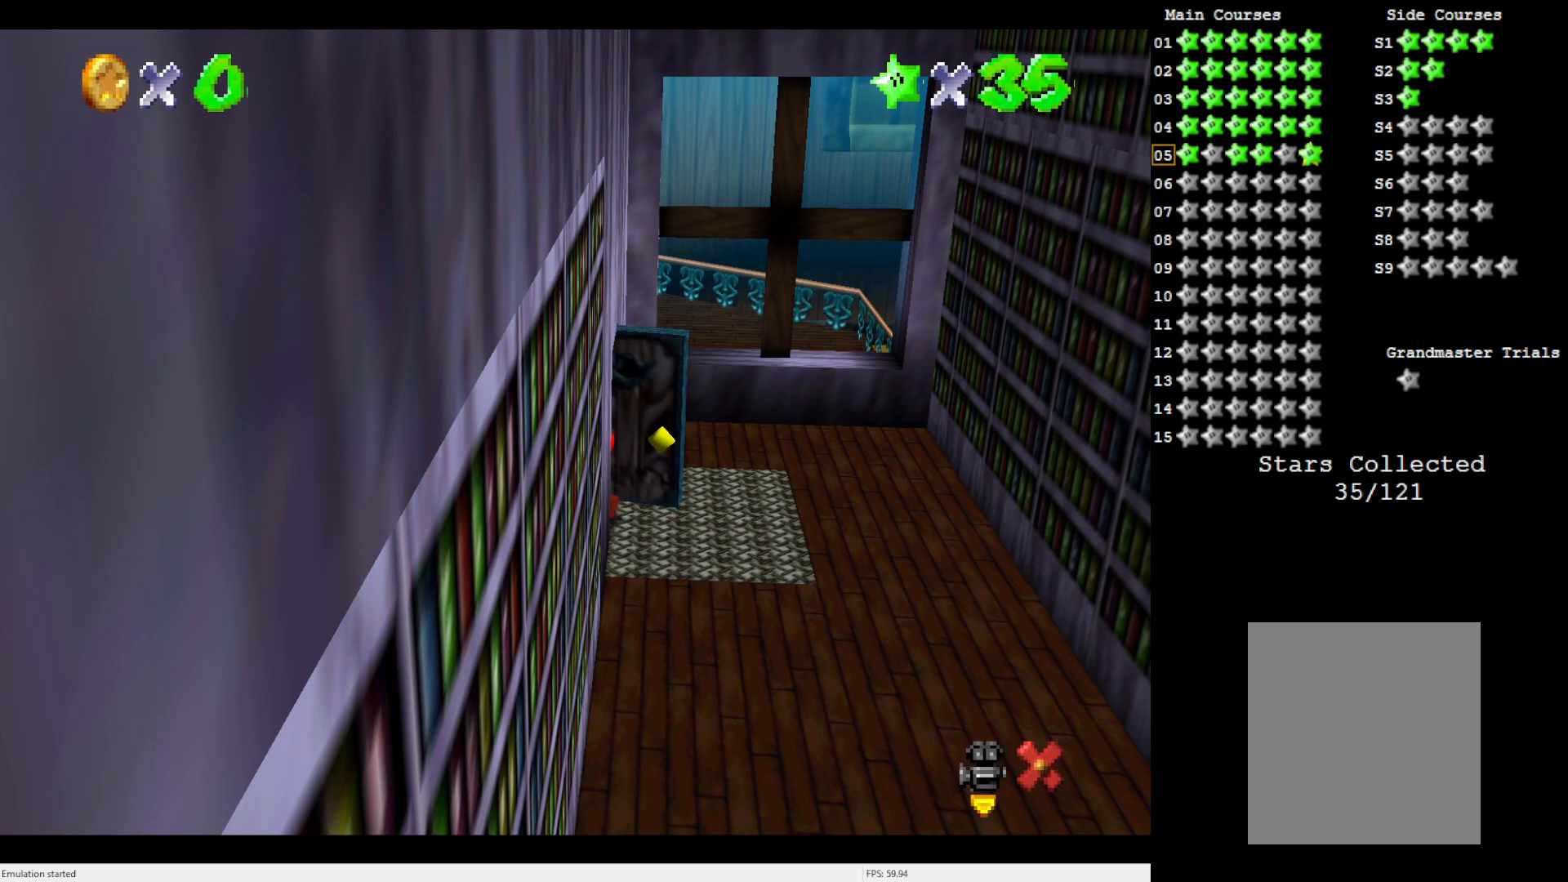
{"buttons": [], "left_stick": "center", "events": []}
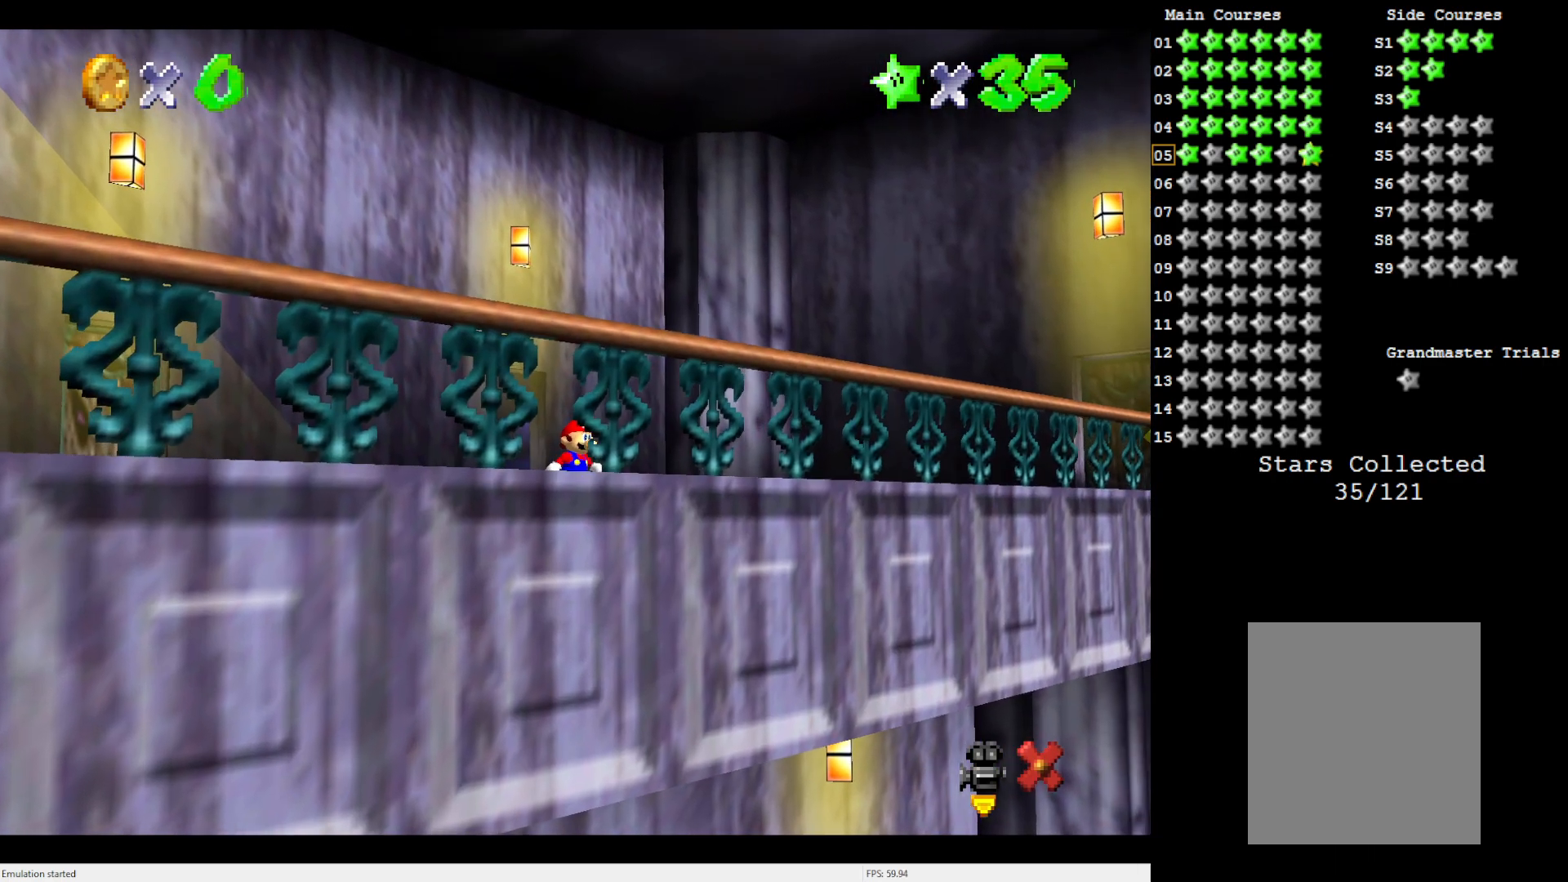
{"buttons": [], "left_stick": "right", "events": [[367, "left_stick", "right"]]}
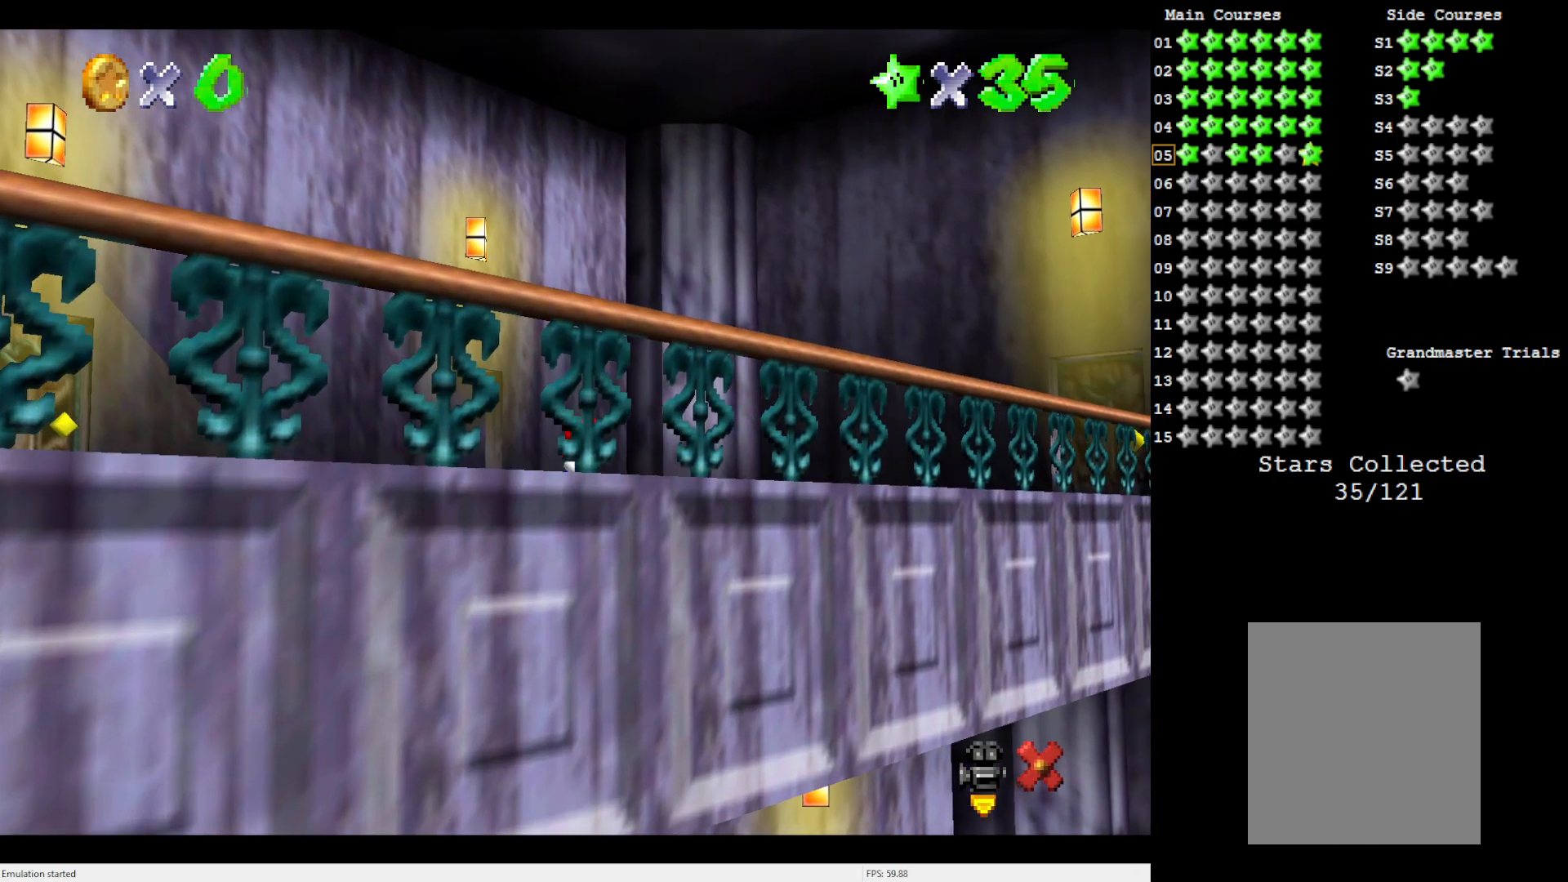
{"buttons": [], "left_stick": "up-right", "events": [[283, "left_stick", "up-right"]]}
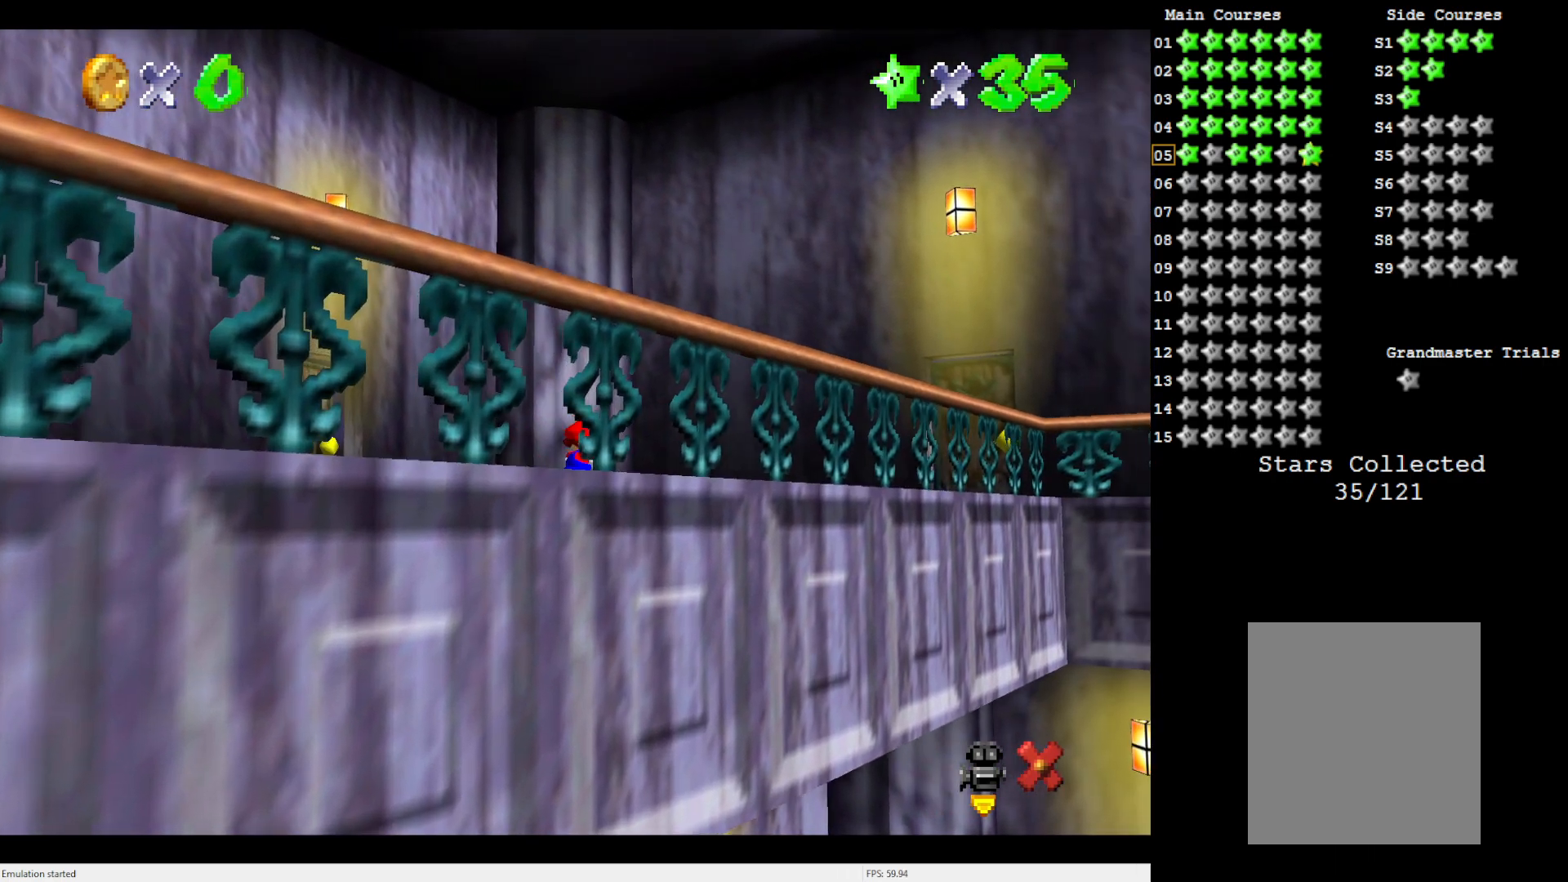
{"buttons": [], "left_stick": "right", "events": [[283, "left_stick", "right"]]}
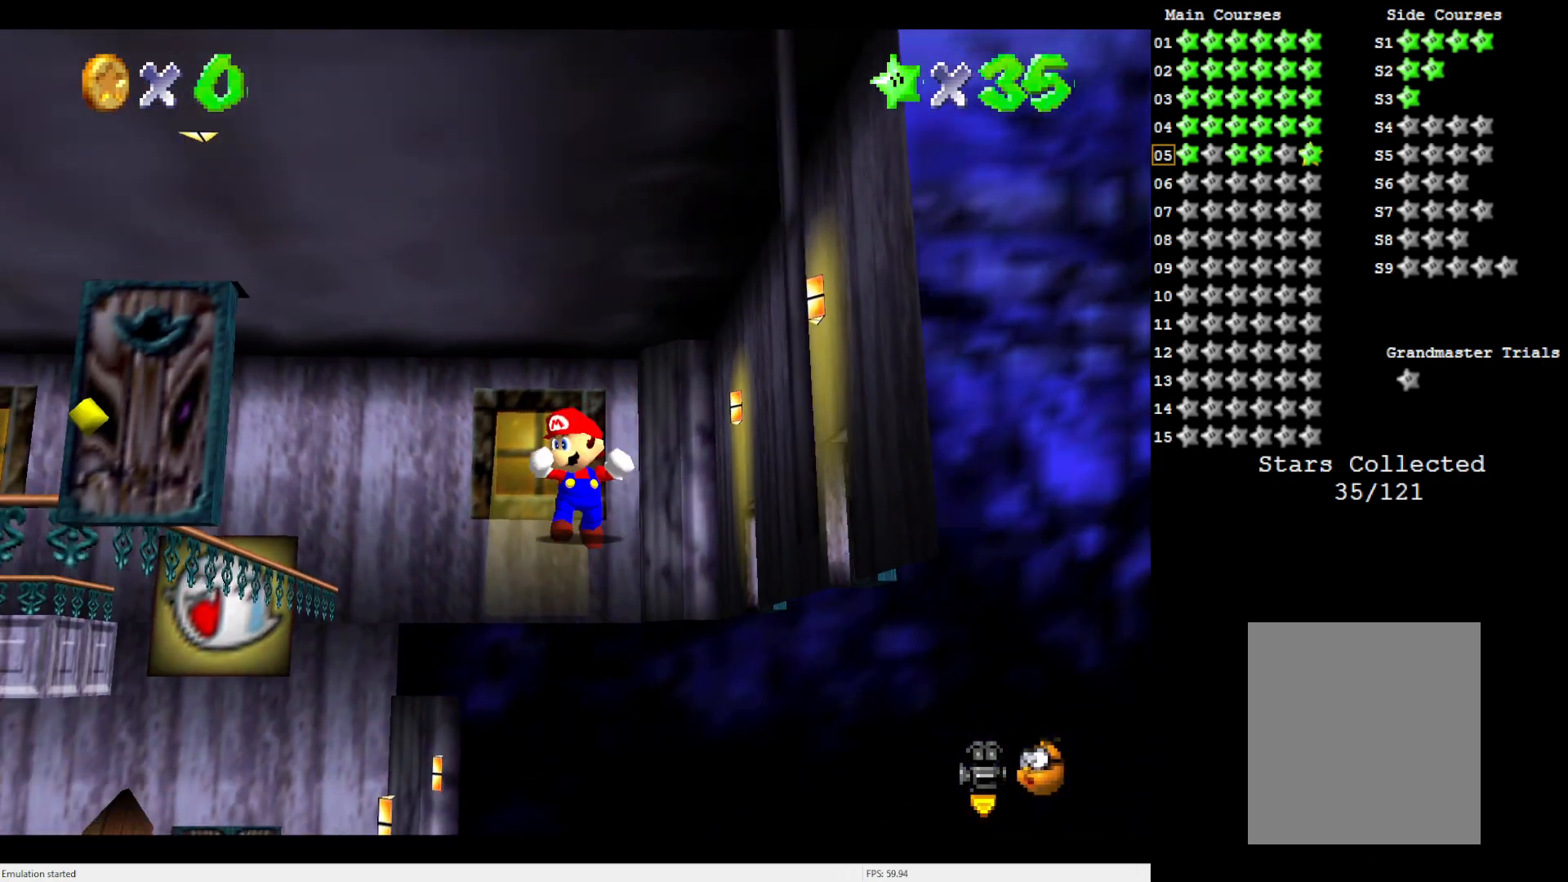
{"buttons": [], "left_stick": "down-left", "events": [[283, "left_stick", "down-right"], [400, "left_stick", "down"], [500, "left_stick", "down-left"]]}
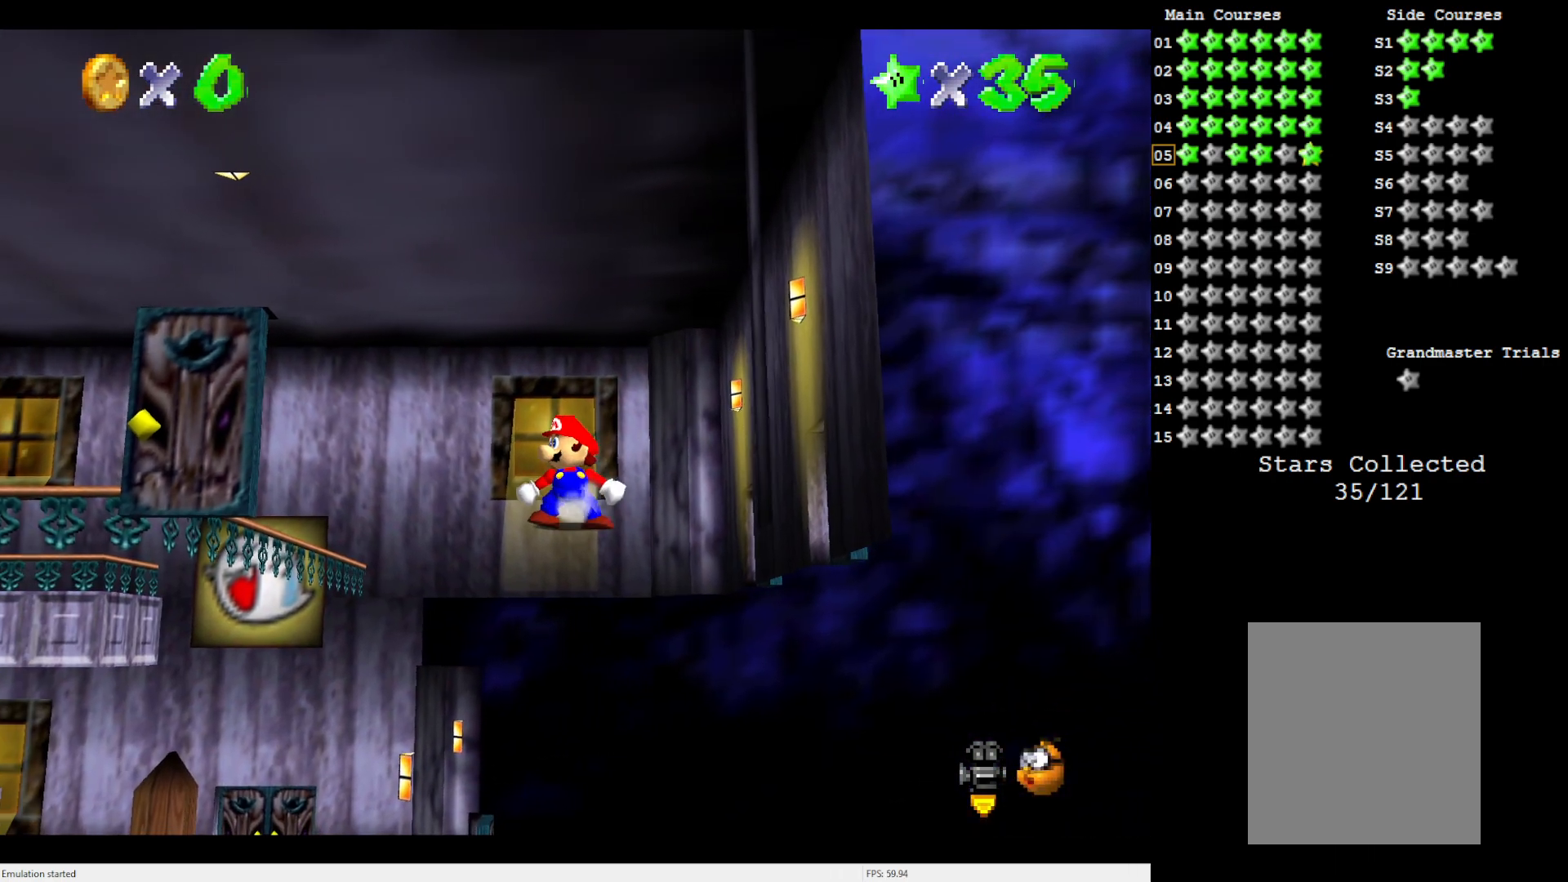
{"buttons": ["C_LEFT"], "left_stick": "left", "events": [[117, "left_stick", "left"], [450, "C_LEFT", "down"]]}
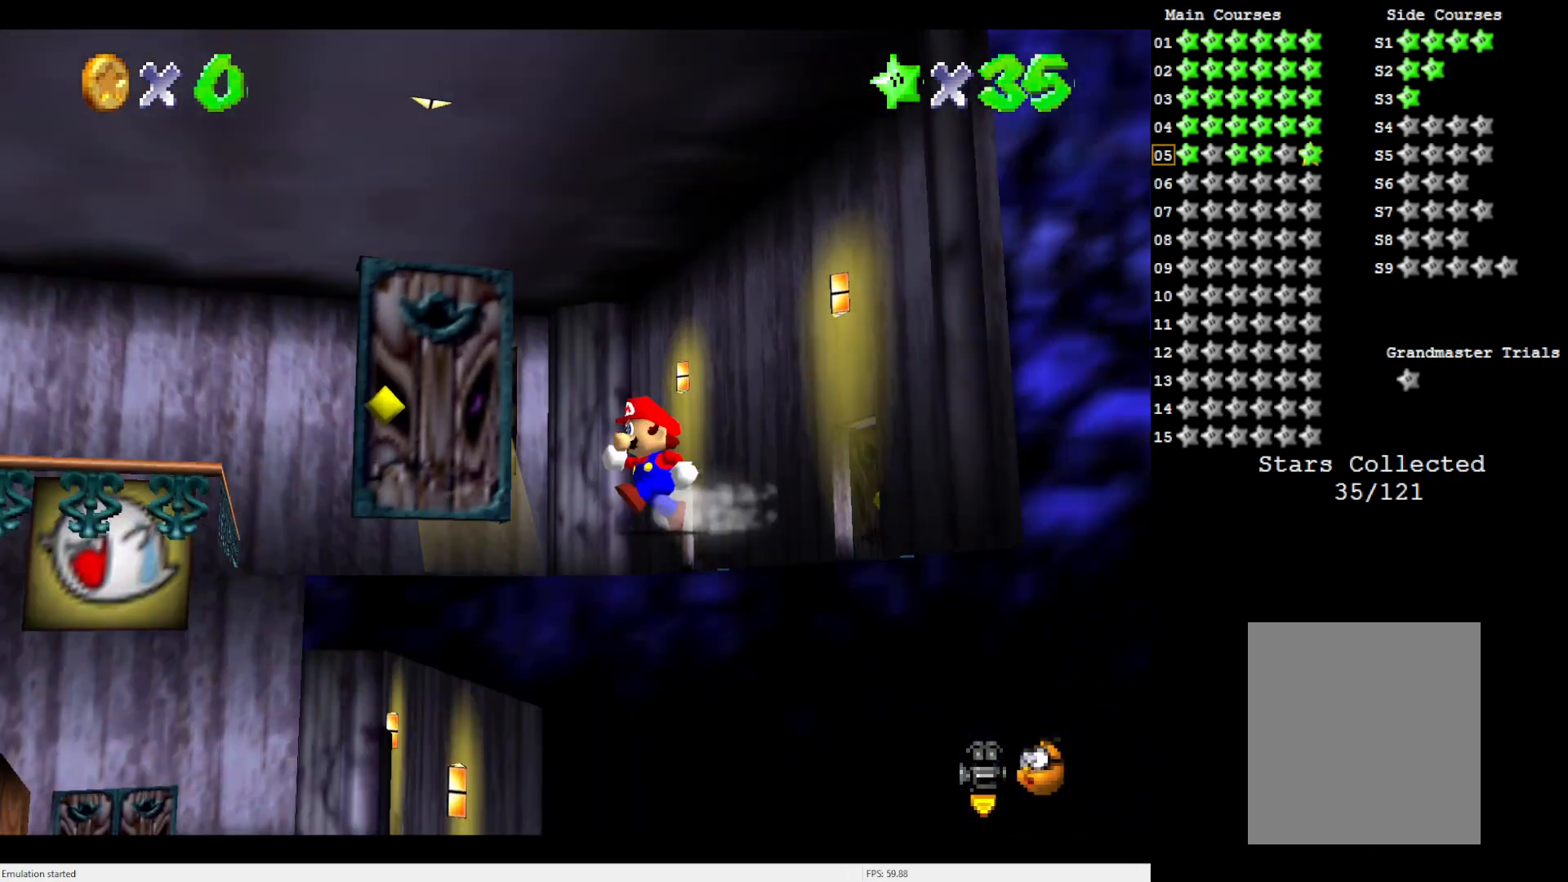
{"buttons": [], "left_stick": "right", "events": [[67, "C_LEFT", "up"], [100, "left_stick", "down-left"], [117, "C_LEFT", "down"], [217, "C_LEFT", "up"], [217, "left_stick", "down"], [300, "C_LEFT", "down"], [400, "C_LEFT", "up"], [417, "left_stick", "right"]]}
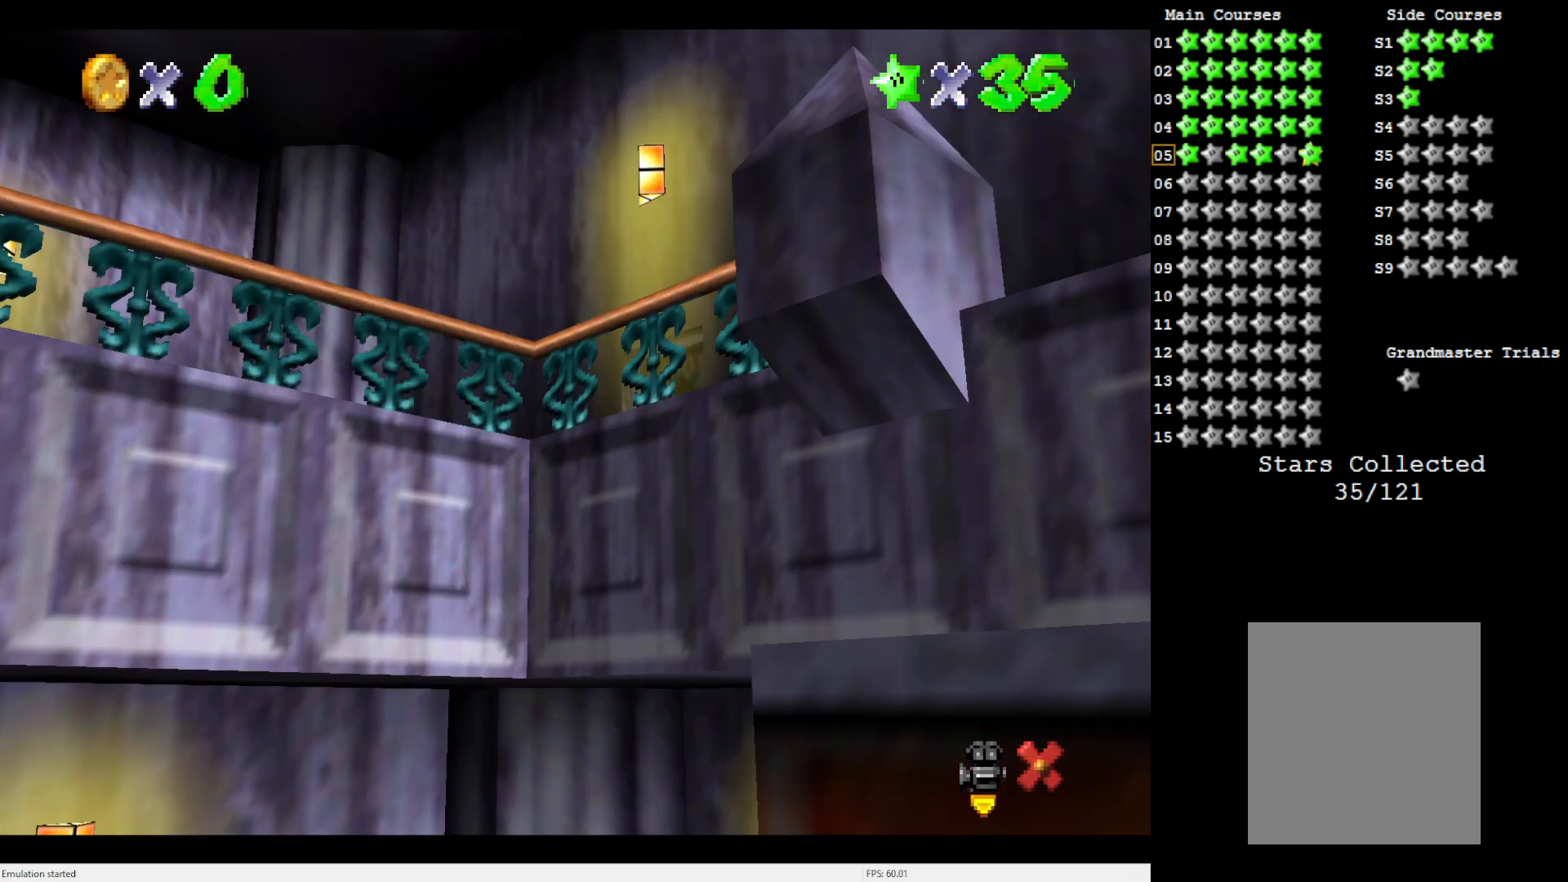
{"buttons": [], "left_stick": "center", "events": [[450, "left_stick", "center"]]}
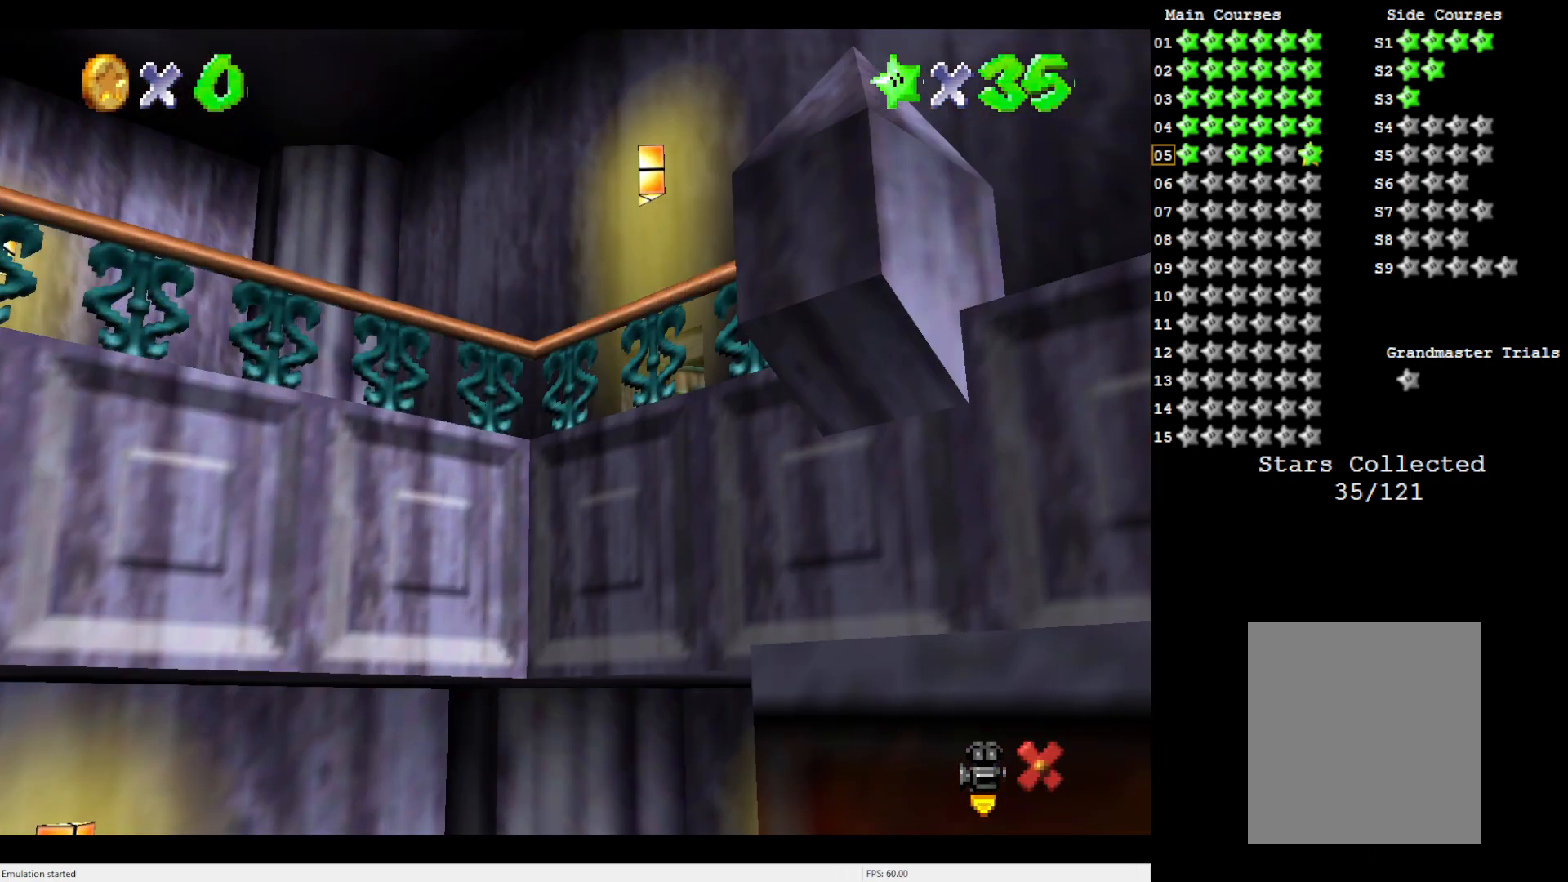
{"buttons": [], "left_stick": "center", "events": []}
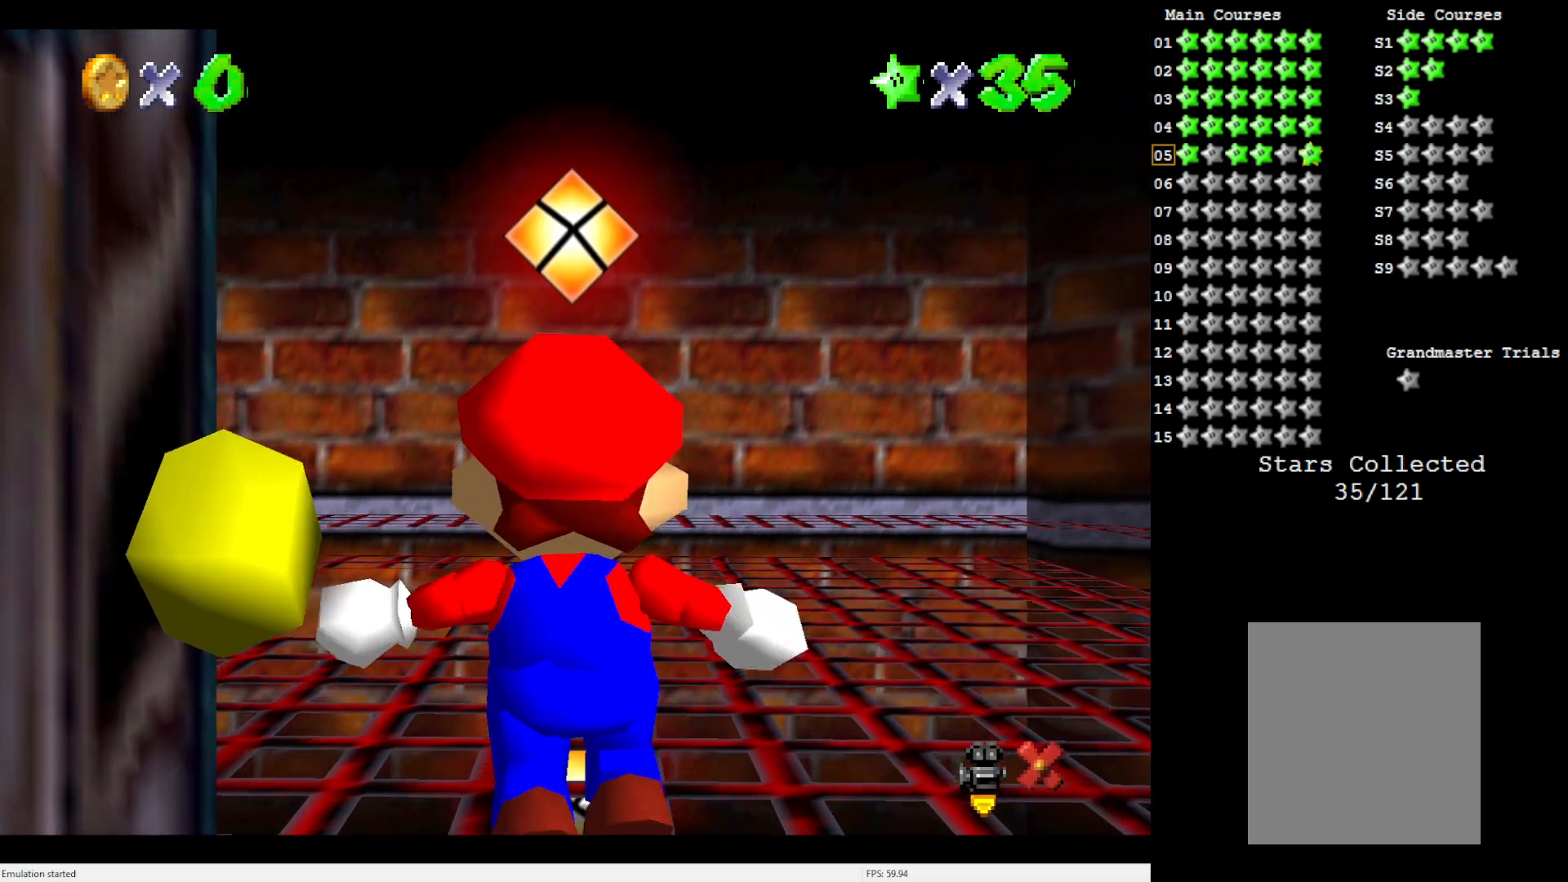
{"buttons": [], "left_stick": "center", "events": []}
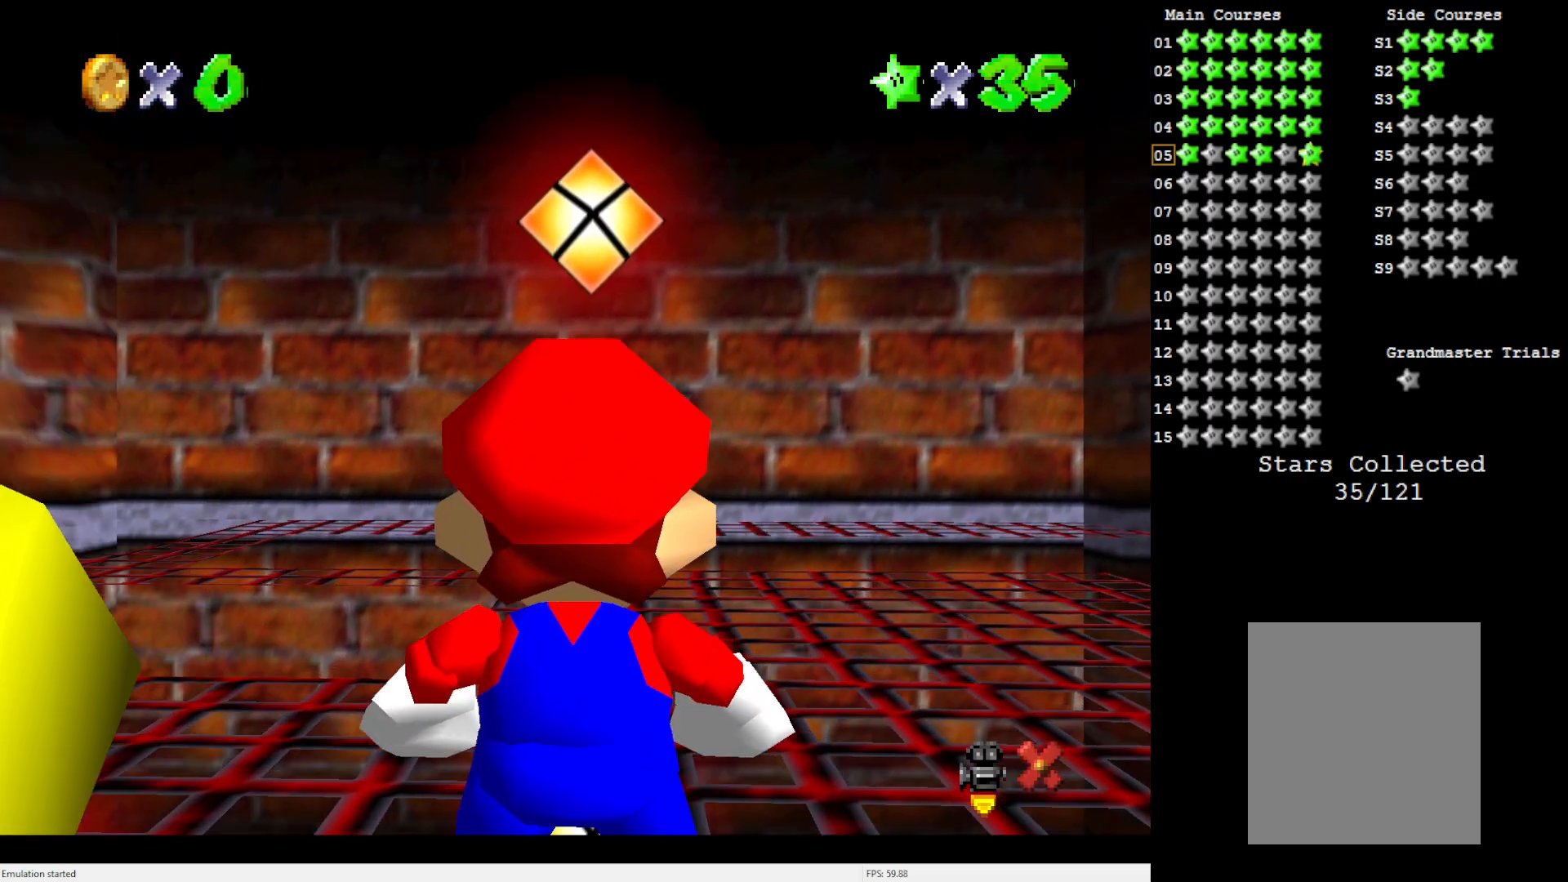
{"buttons": [], "left_stick": "center", "events": []}
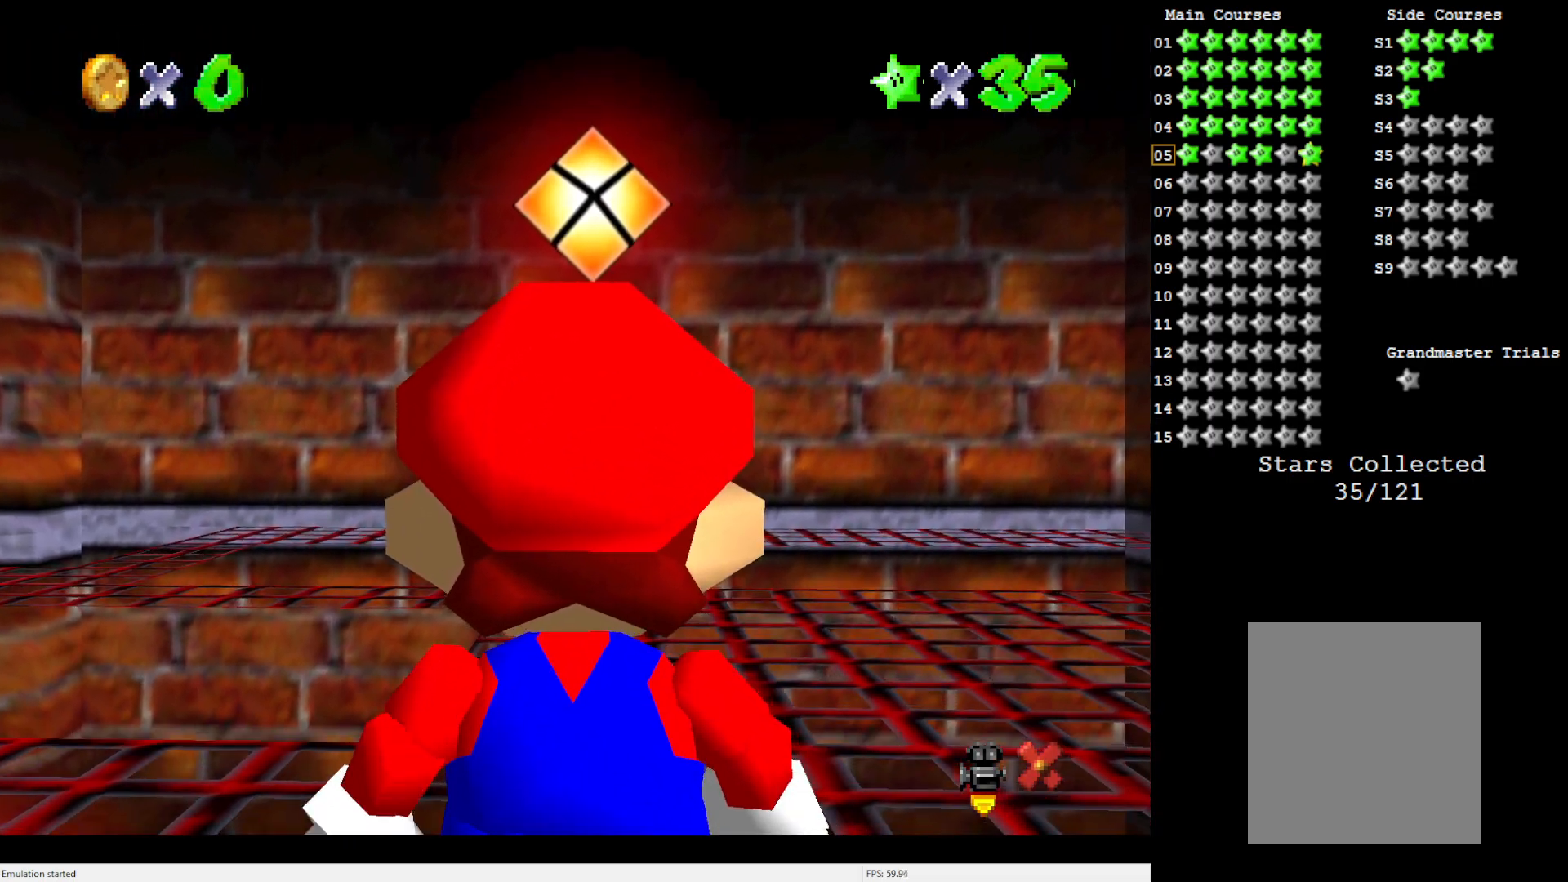
{"buttons": [], "left_stick": "center", "events": []}
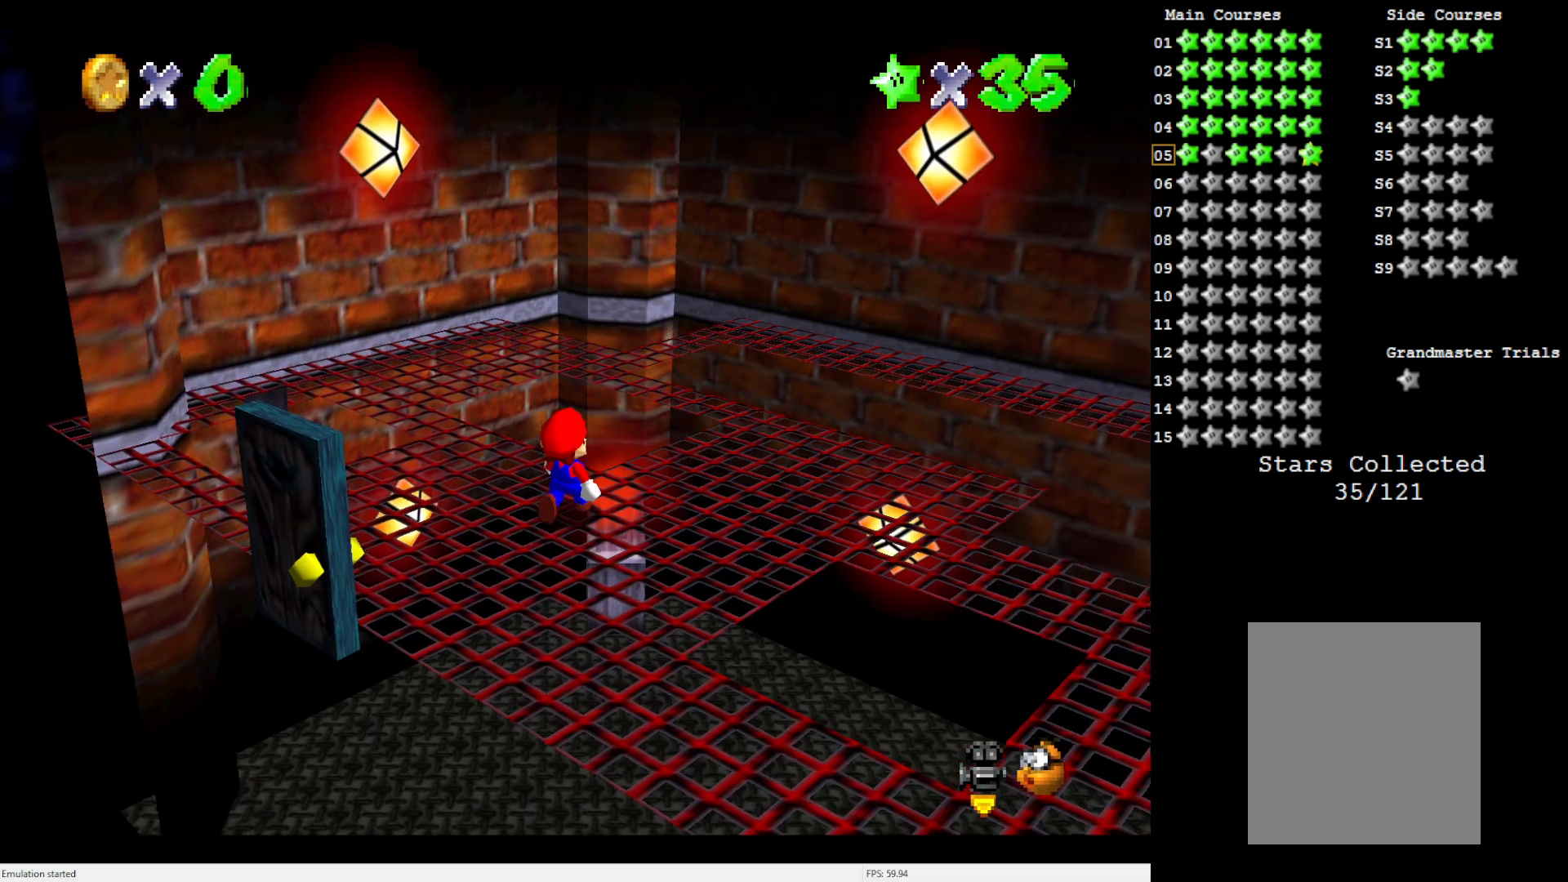
{"buttons": [], "left_stick": "center", "events": [[233, "C_LEFT", "down"], [333, "C_LEFT", "up"], [400, "C_LEFT", "down"], [500, "C_LEFT", "up"]]}
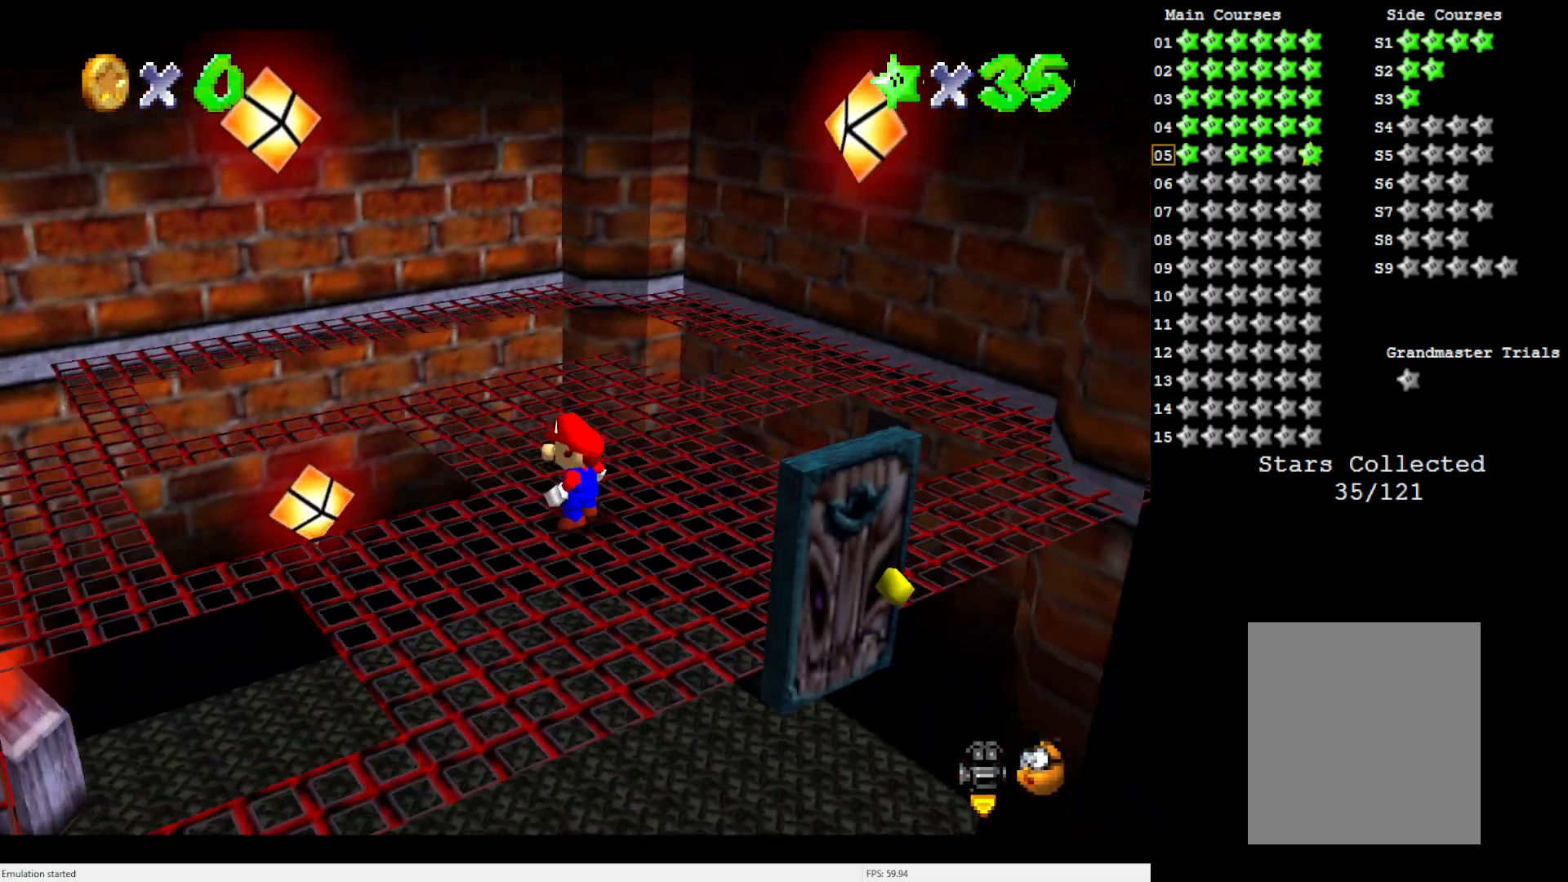
{"buttons": [], "left_stick": "center", "events": [[67, "C_LEFT", "down"], [167, "C_LEFT", "up"], [267, "C_LEFT", "down"], [367, "C_LEFT", "up"]]}
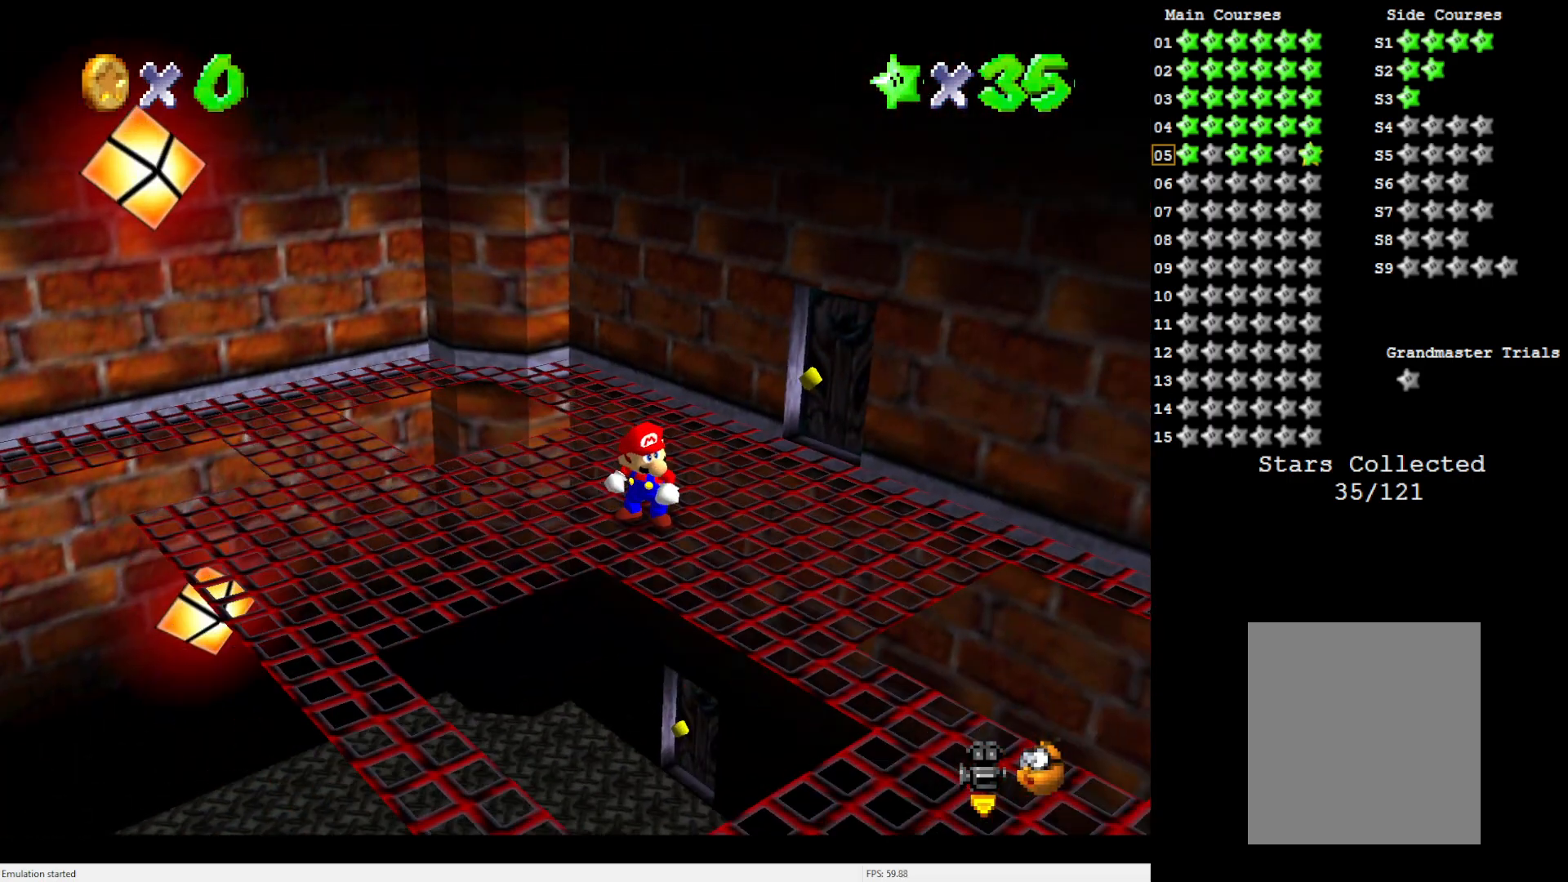
{"buttons": [], "left_stick": "up-right", "events": [[200, "left_stick", "up"], [300, "left_stick", "up-right"]]}
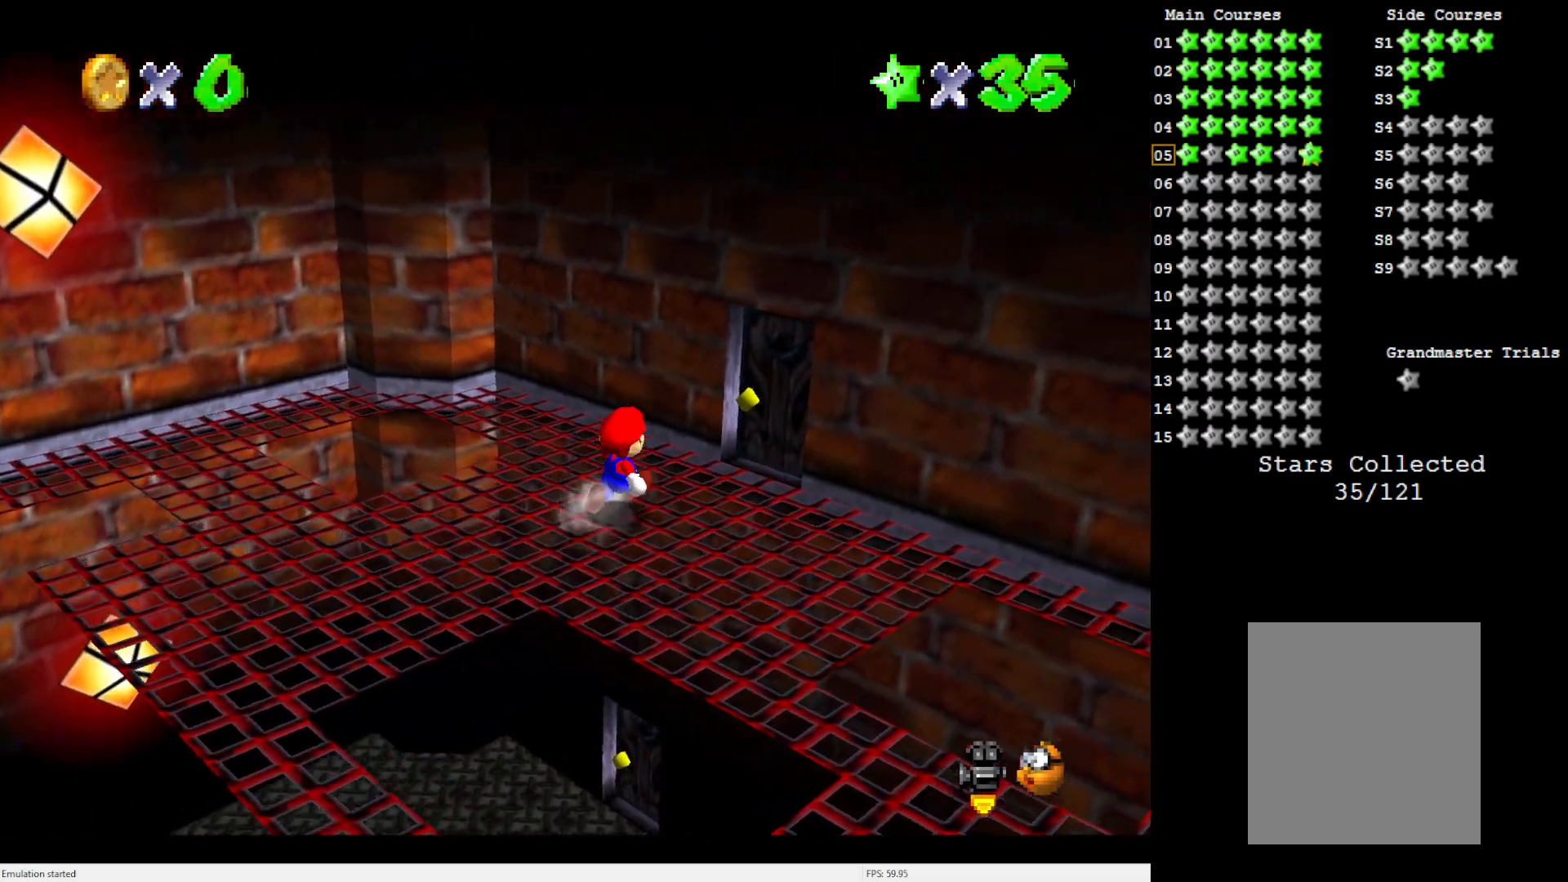
{"buttons": [], "left_stick": "up-right", "events": []}
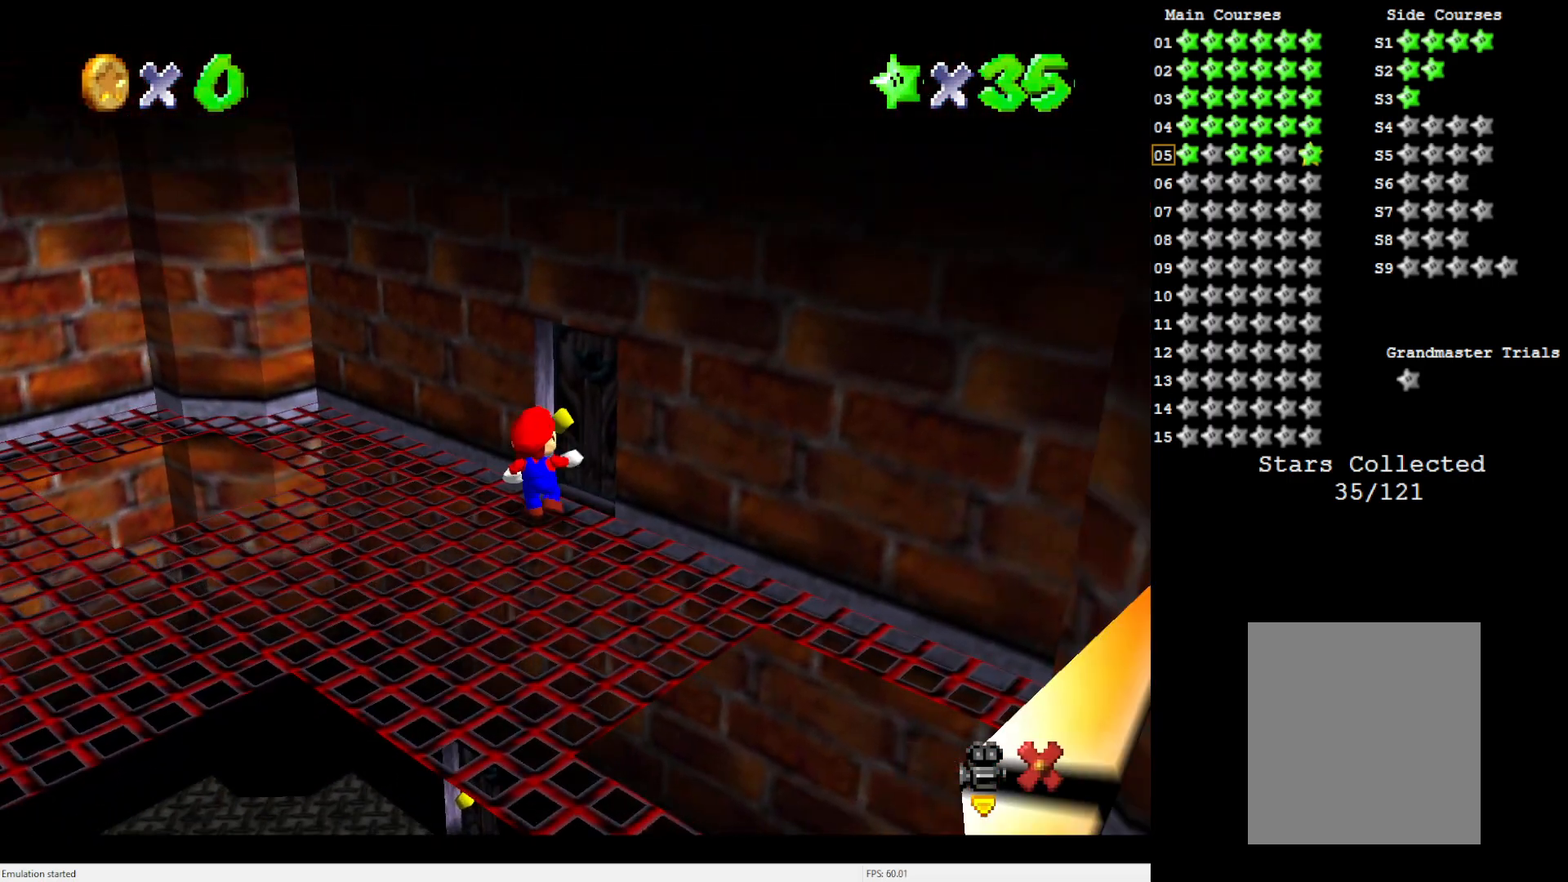
{"buttons": [], "left_stick": "center", "events": [[333, "left_stick", "center"]]}
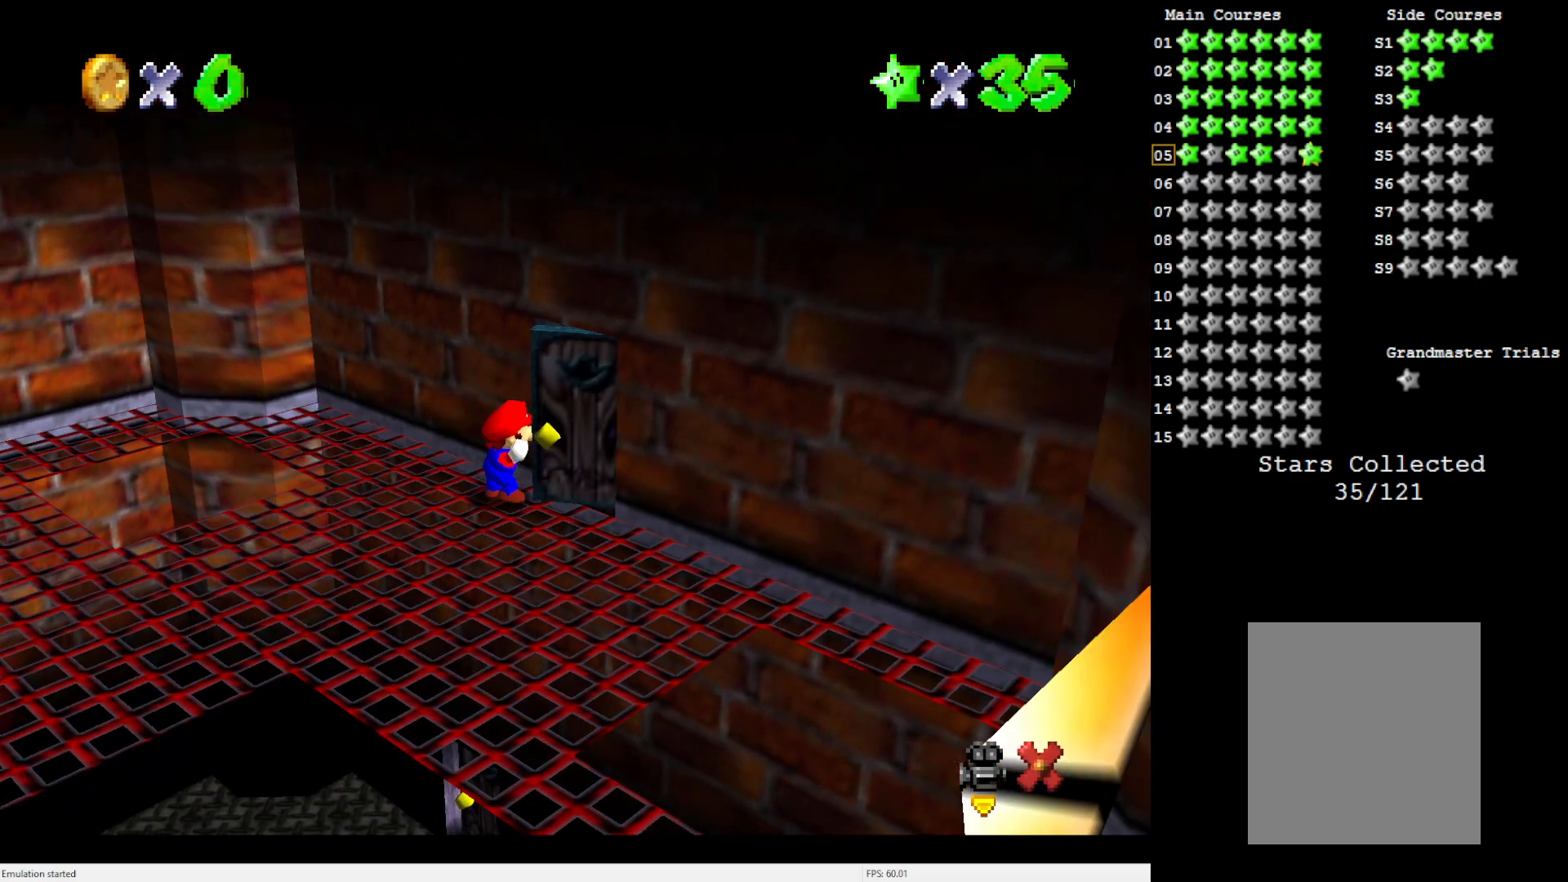
{"buttons": [], "left_stick": "center", "events": []}
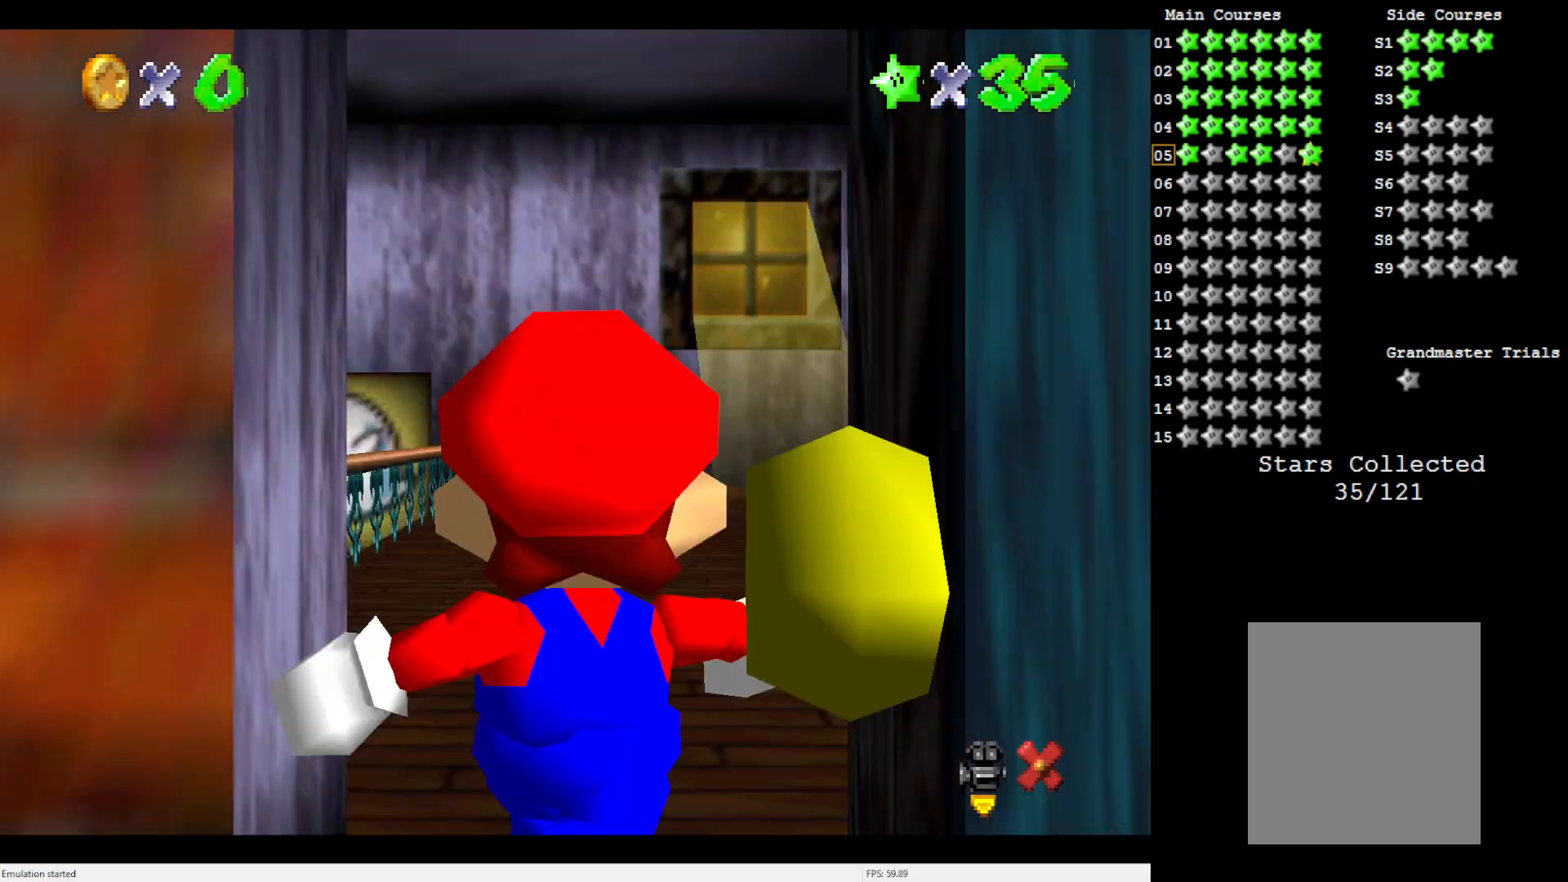
{"buttons": [], "left_stick": "center", "events": []}
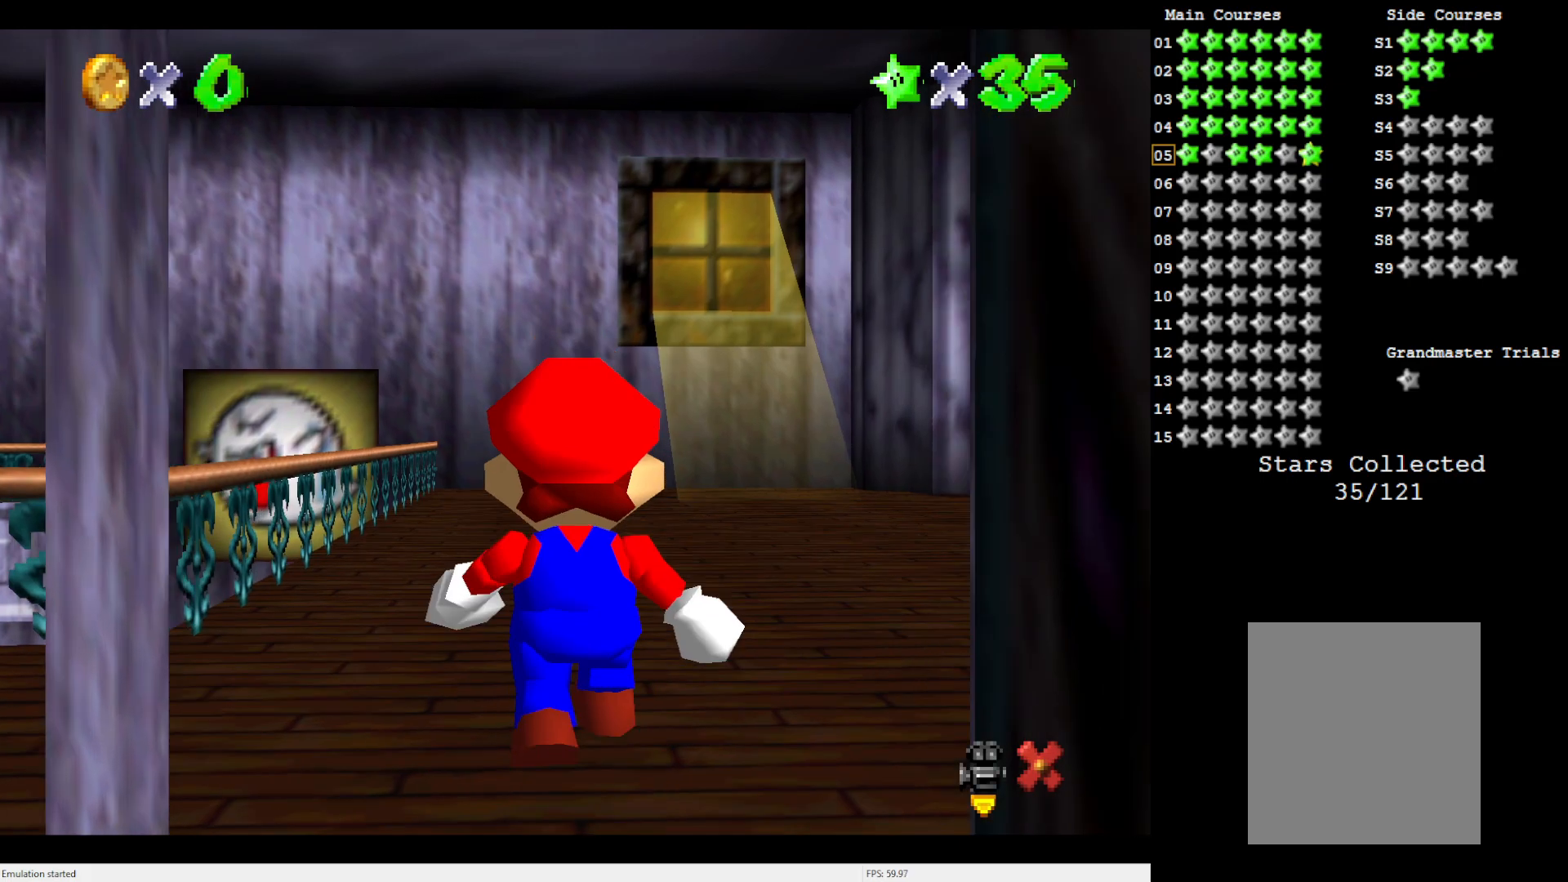
{"buttons": [], "left_stick": "center", "events": []}
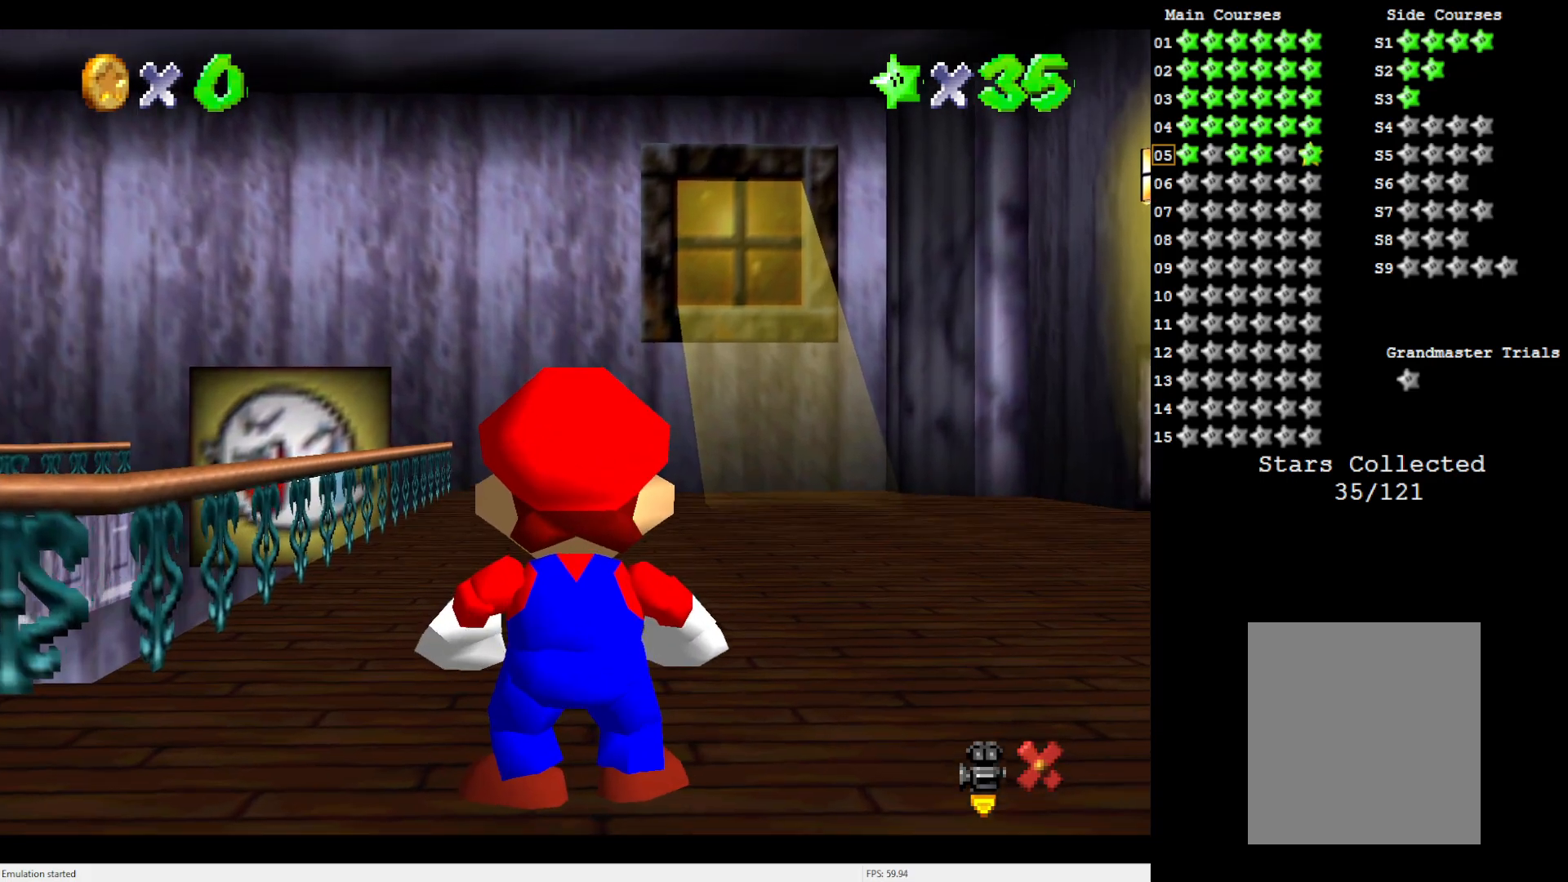
{"buttons": [], "left_stick": "left", "events": [[33, "left_stick", "left"]]}
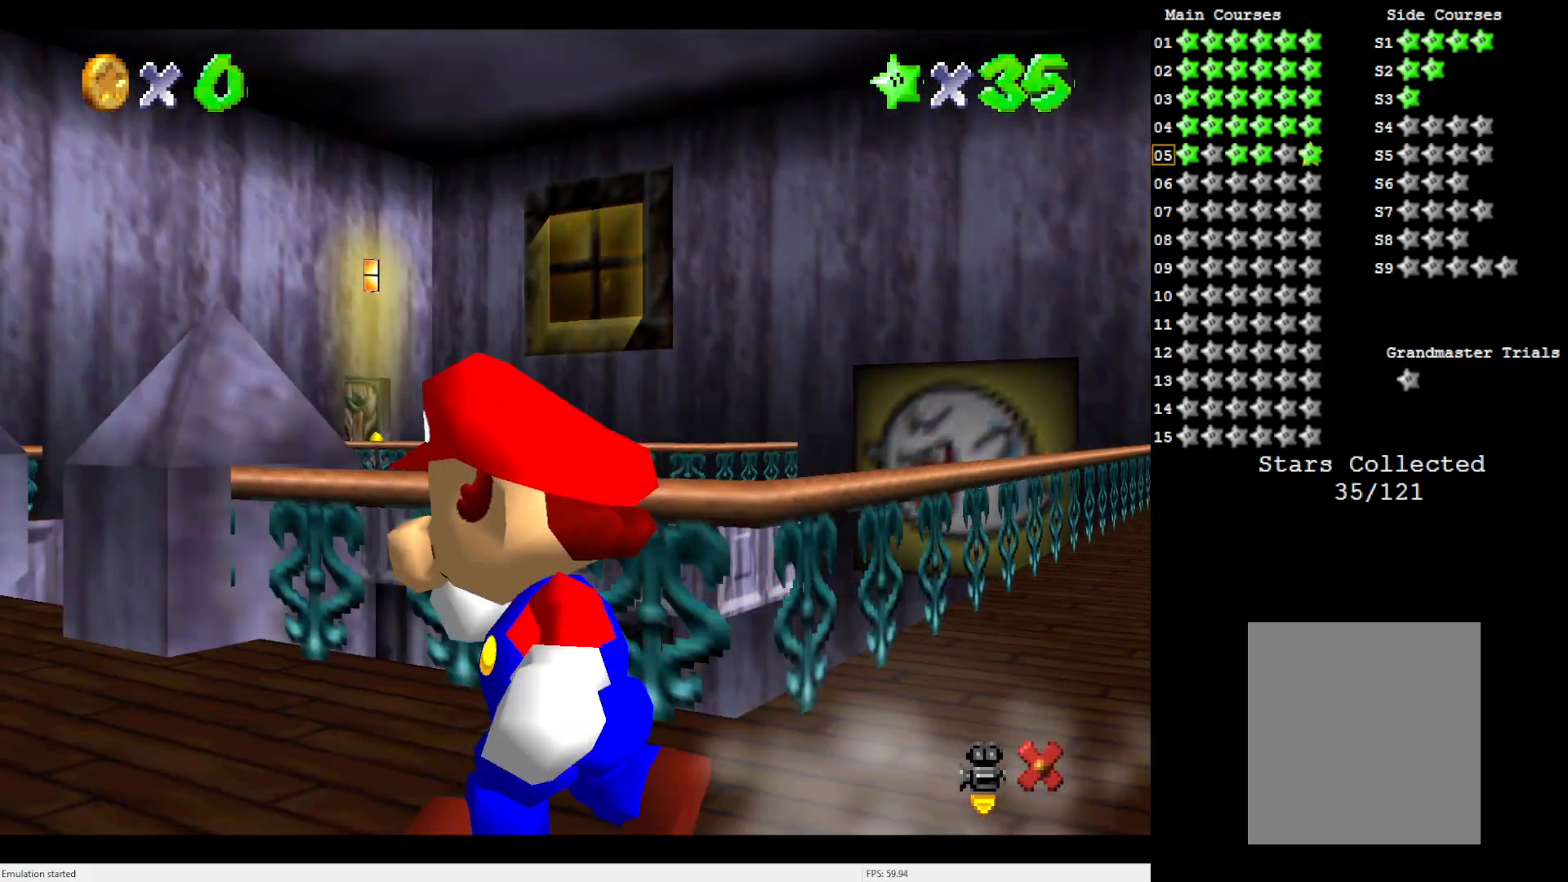
{"buttons": [], "left_stick": "center", "events": [[17, "left_stick", "up-left"], [367, "left_stick", "center"], [433, "C_RIGHT", "down"], [500, "C_RIGHT", "up"]]}
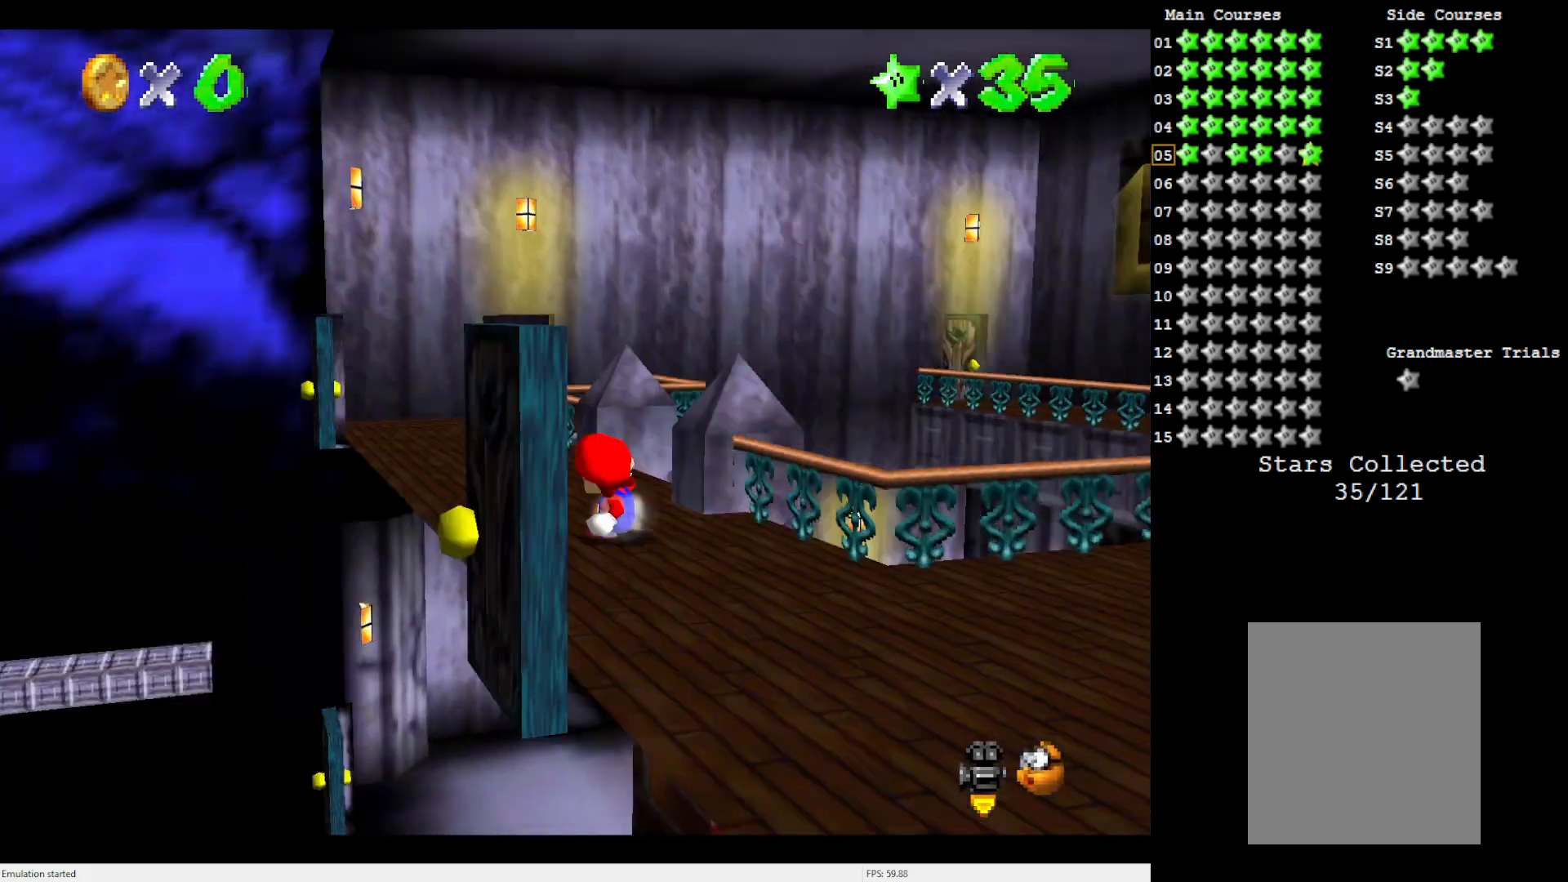
{"buttons": [], "left_stick": "up-right", "events": [[100, "C_RIGHT", "down"], [133, "left_stick", "up"], [200, "C_RIGHT", "up"], [367, "left_stick", "up-right"]]}
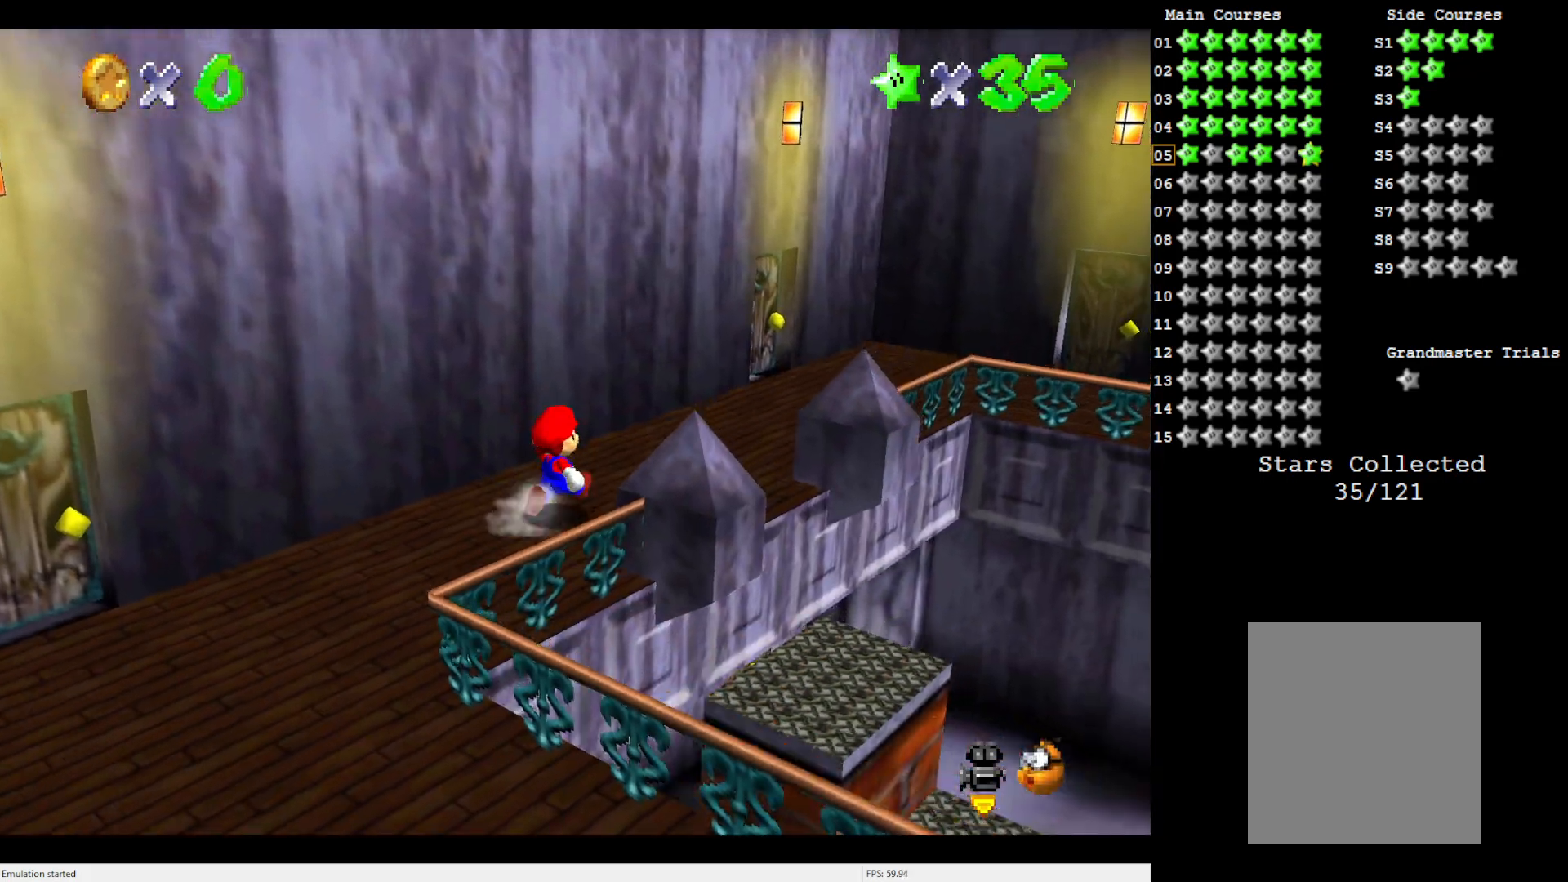
{"buttons": [], "left_stick": "up-right", "events": []}
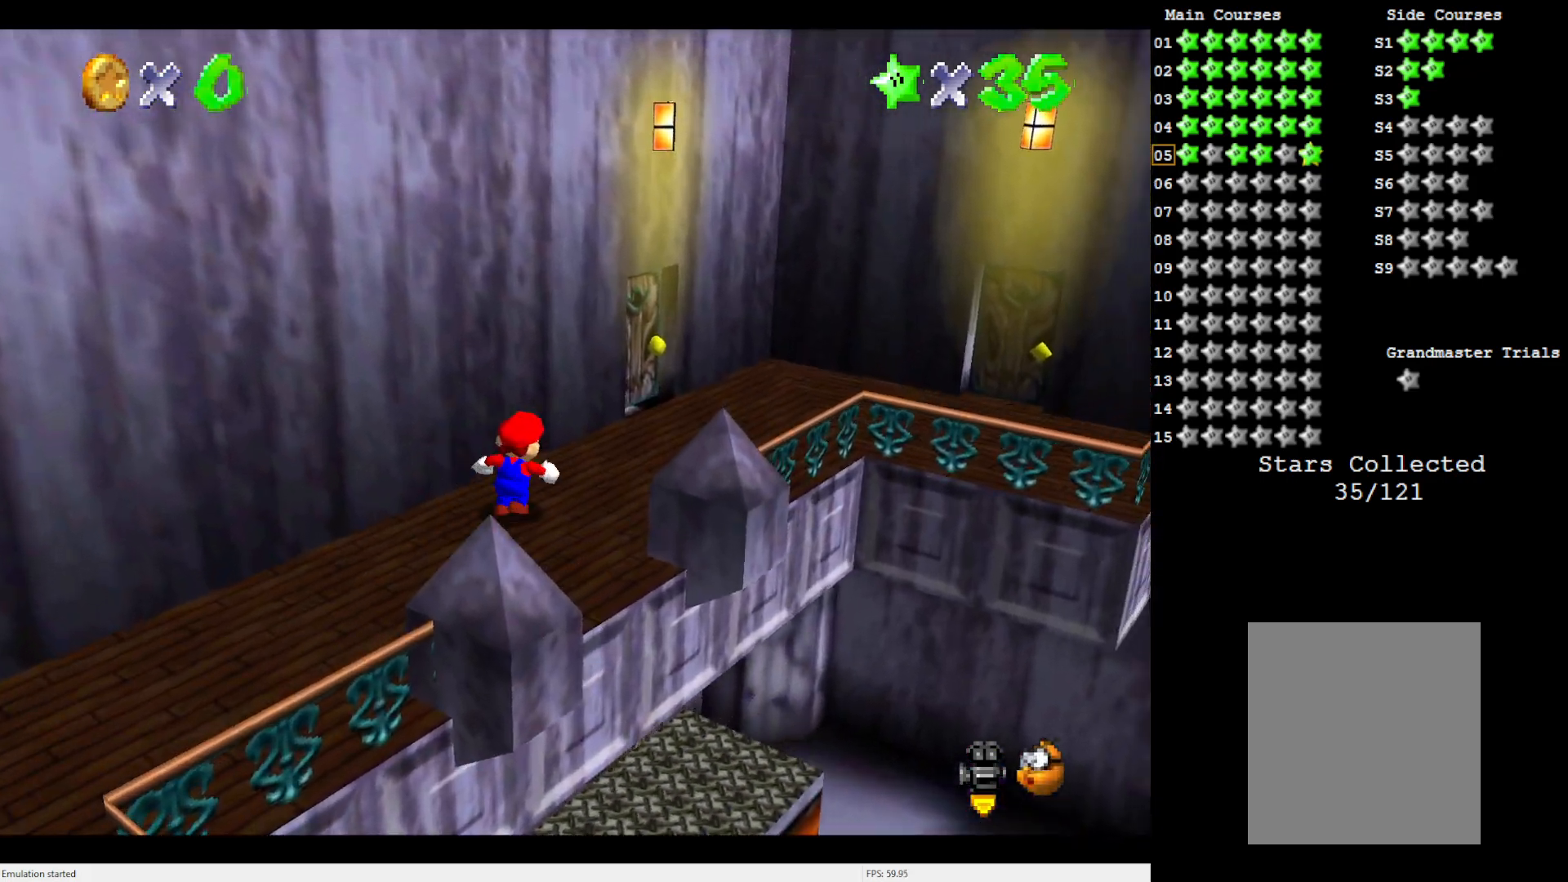
{"buttons": [], "left_stick": "up-right", "events": []}
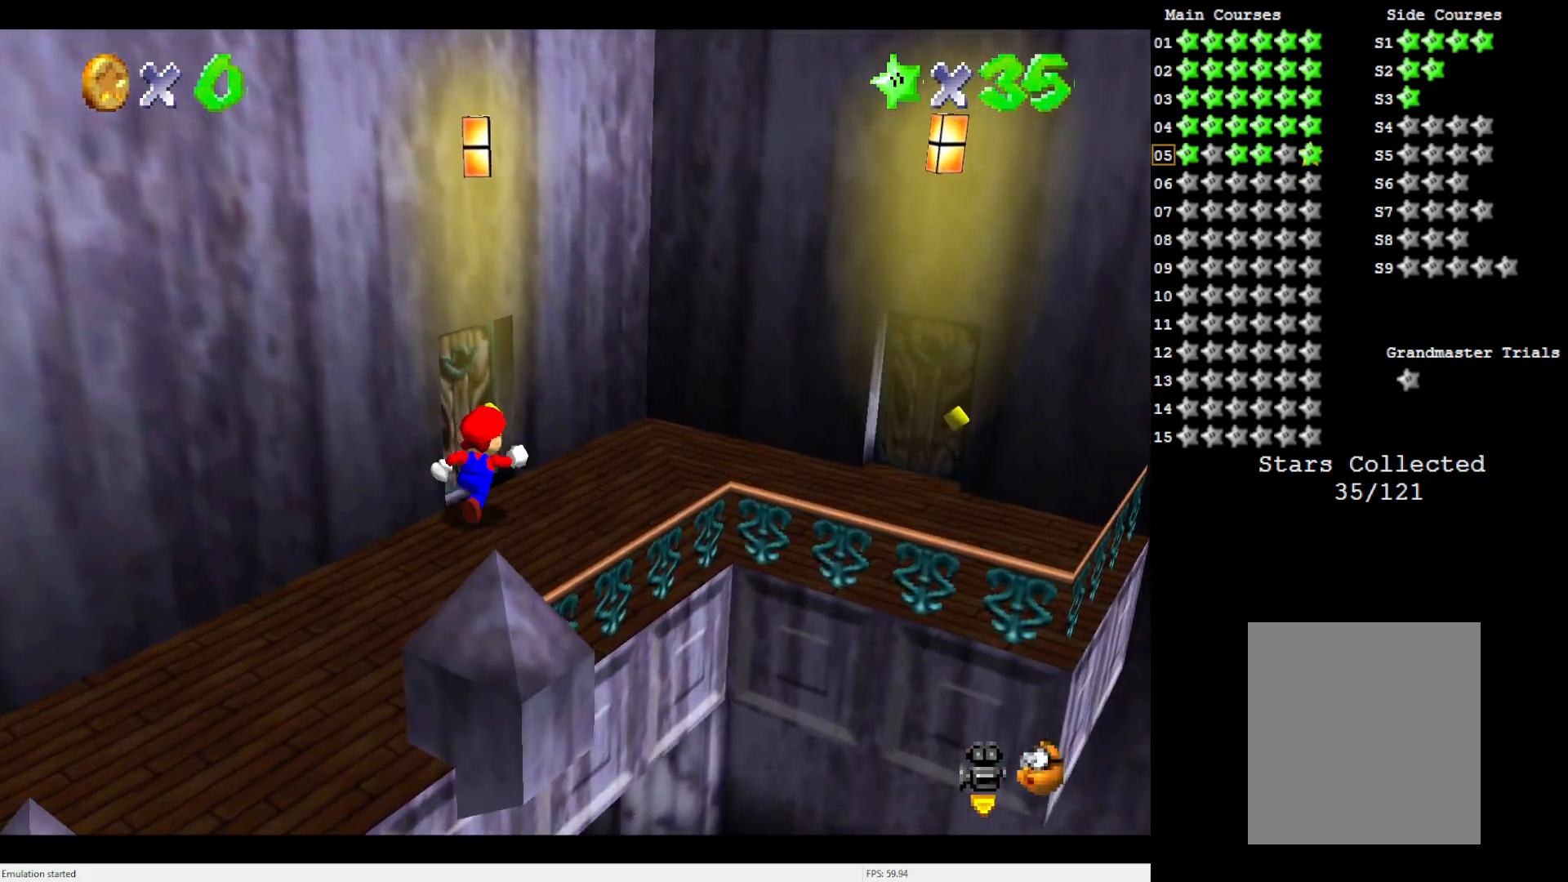
{"buttons": [], "left_stick": "center", "events": [[33, "left_stick", "up"], [467, "left_stick", "center"]]}
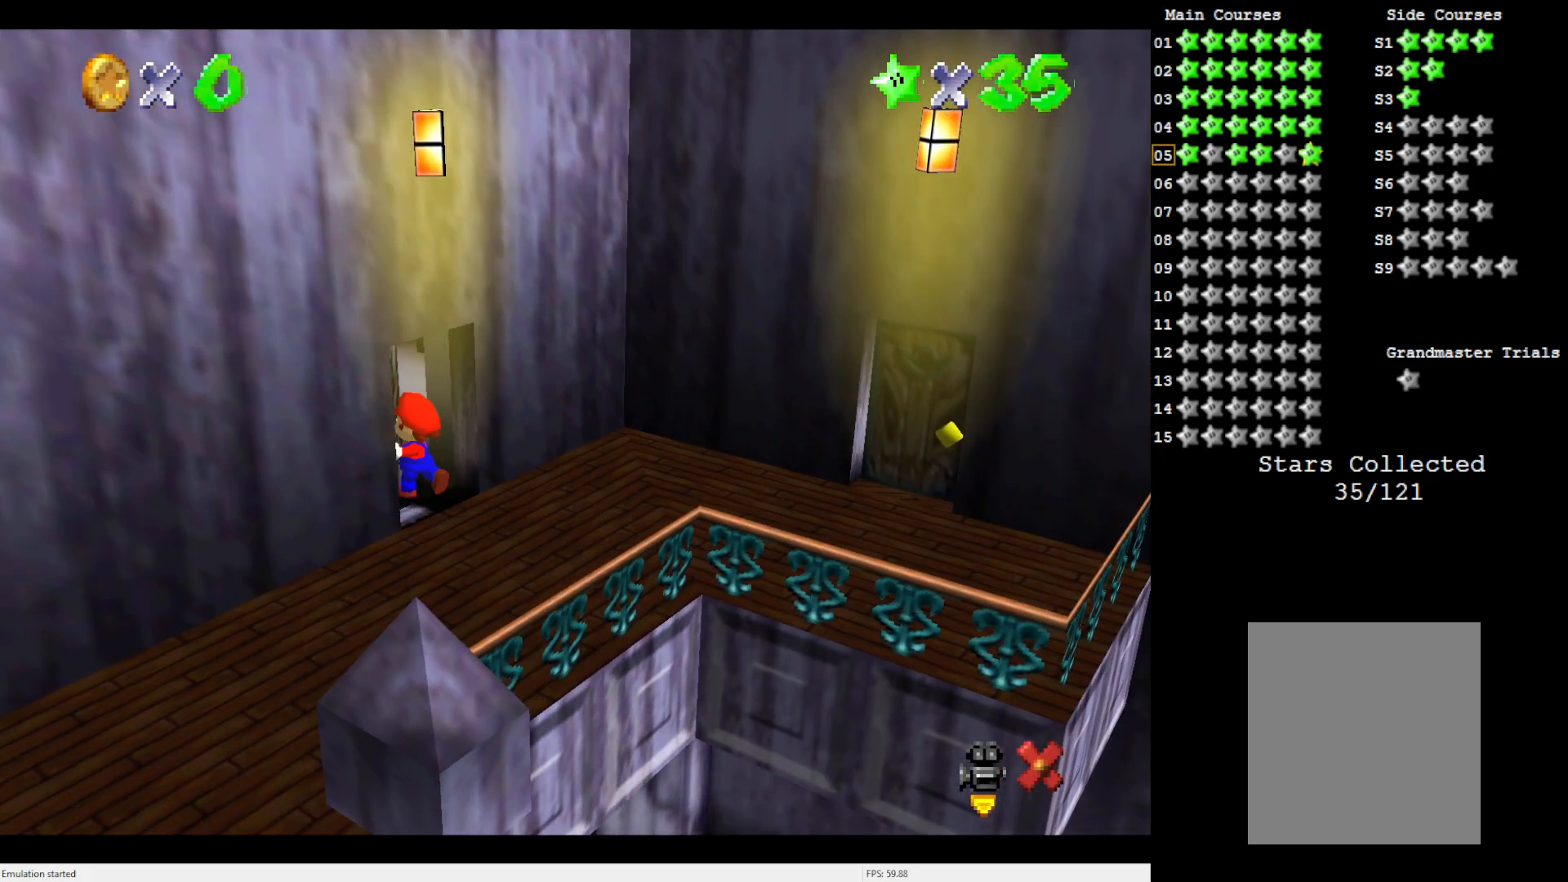
{"buttons": [], "left_stick": "center", "events": []}
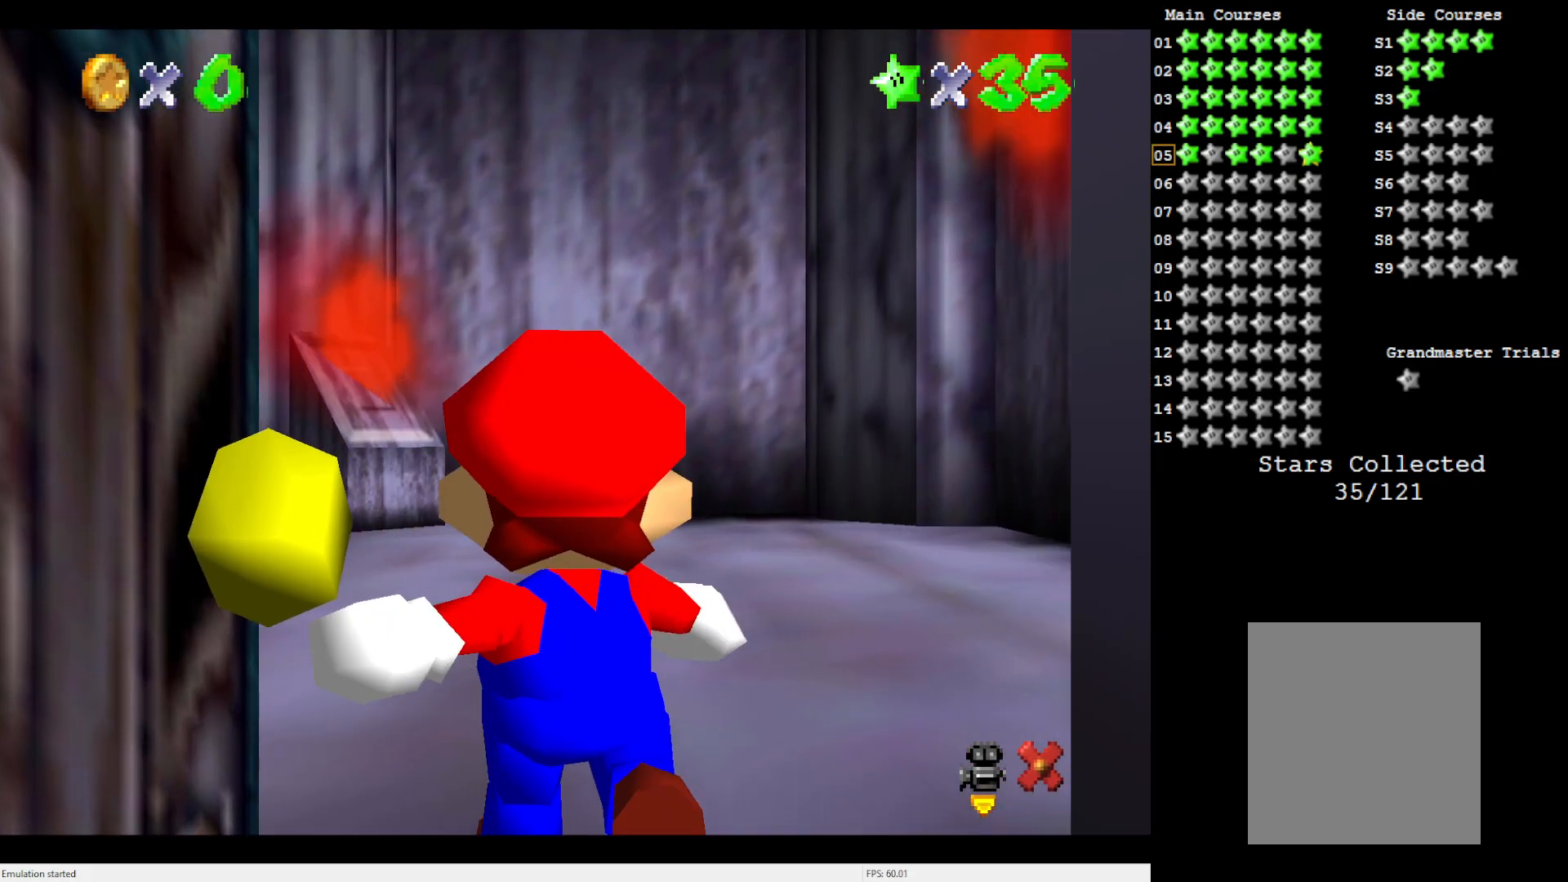
{"buttons": [], "left_stick": "center", "events": []}